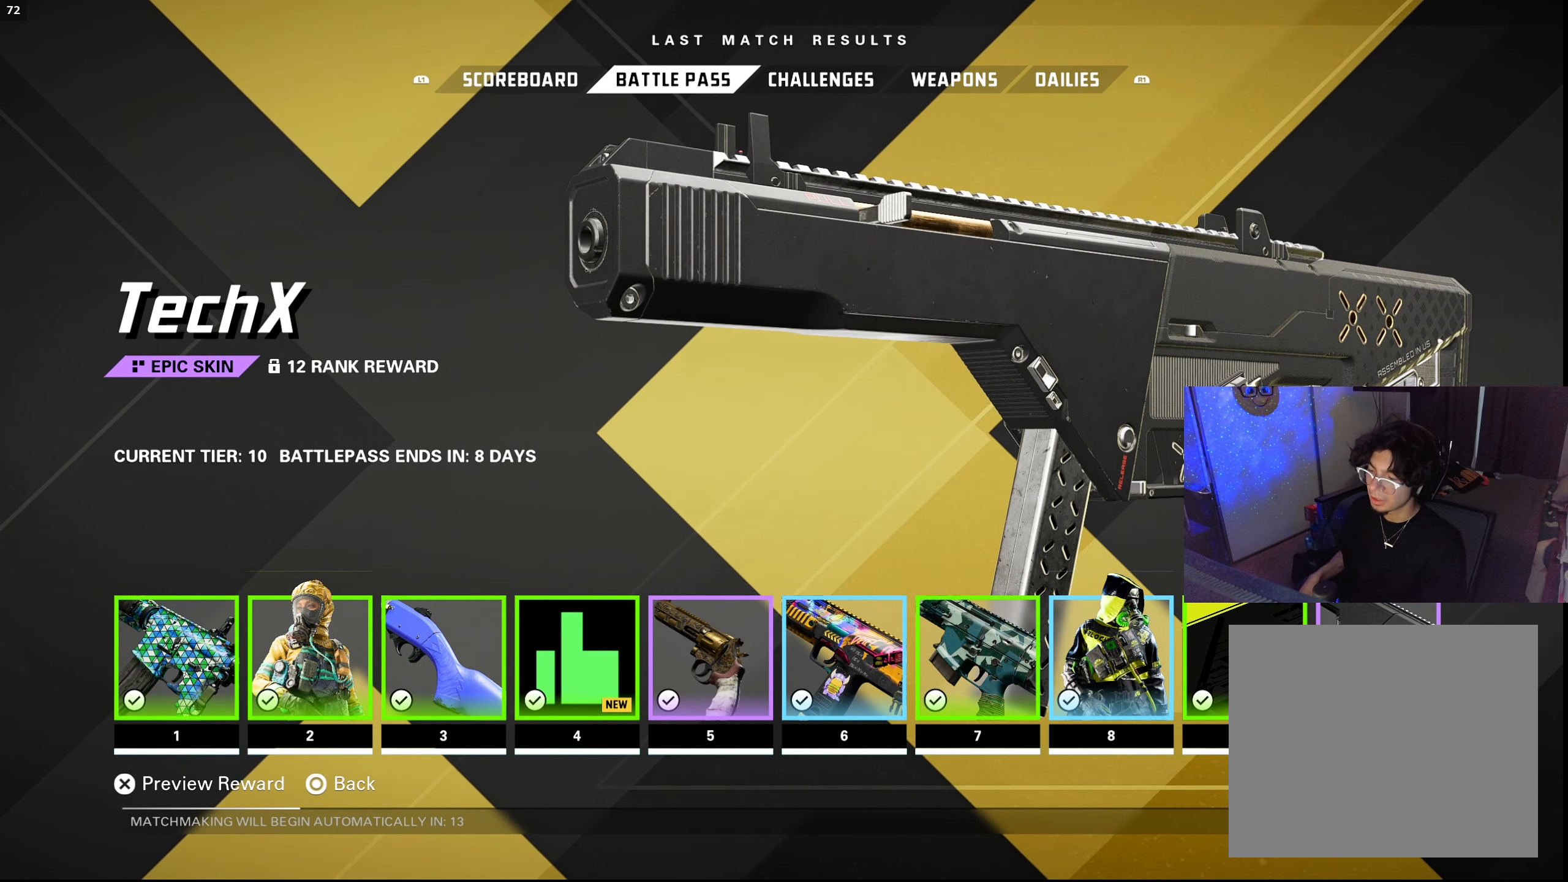
Gameplay with a controller (PlayStation layout); each line is a JSON object with the inputs held at the frame after it. "events" lists button and stick changes between this image and that frame as [ms after this image, input, new state], when the widget could be followed in between.
{"buttons": [], "left_stick": "center", "right_stick": "center", "events": [[283, "L1", "down"], [400, "L1", "up"]]}
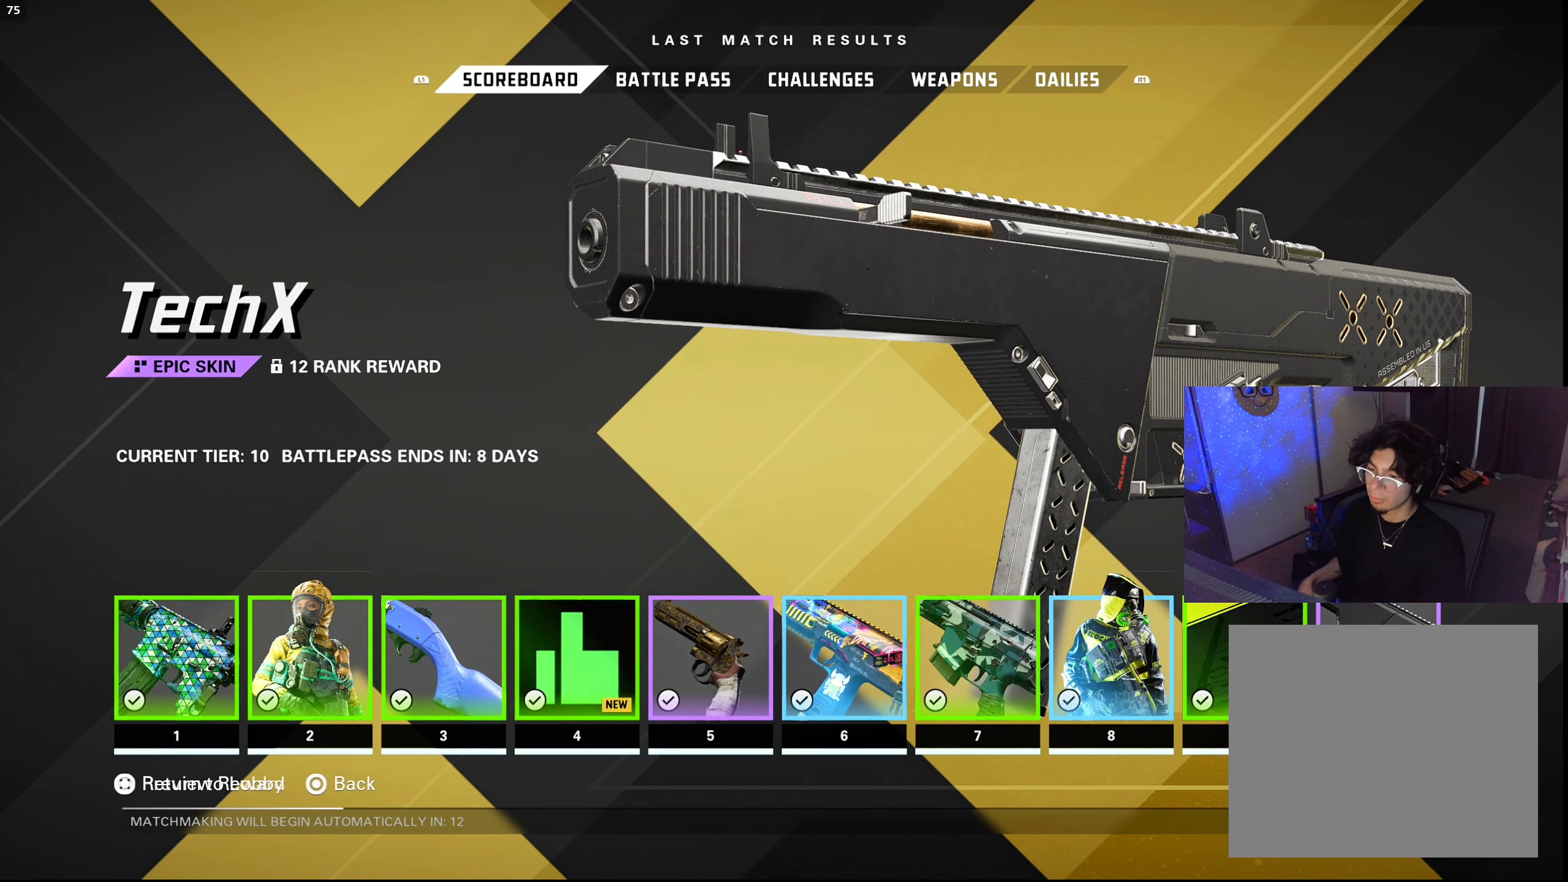
{"buttons": [], "left_stick": "center", "right_stick": "center", "events": []}
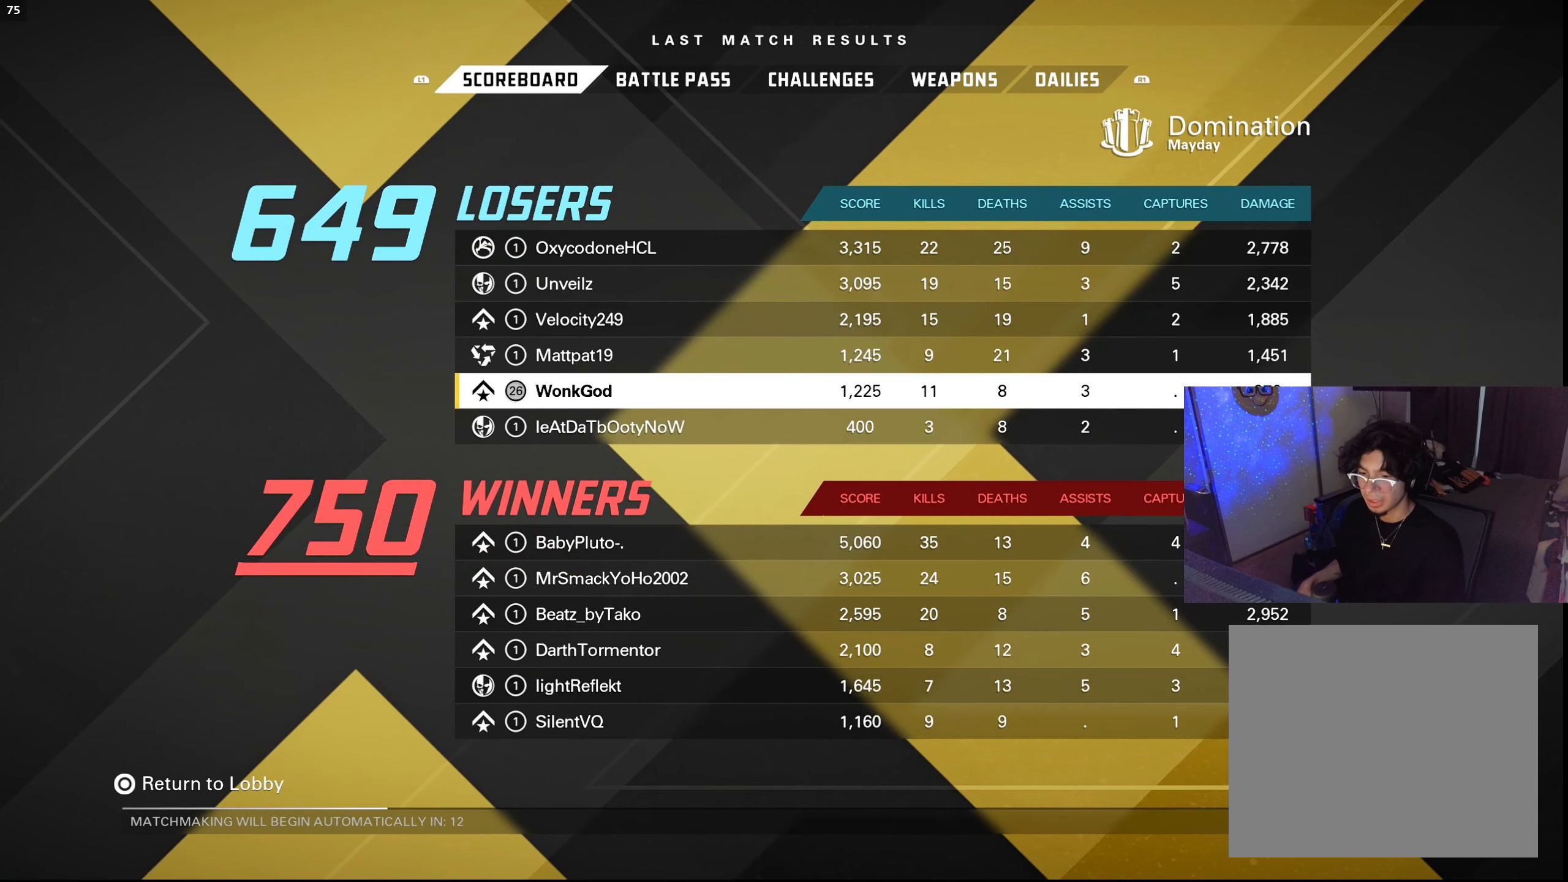
{"buttons": [], "left_stick": "center", "right_stick": "center", "events": [[117, "CIRCLE", "down"], [200, "CIRCLE", "up"]]}
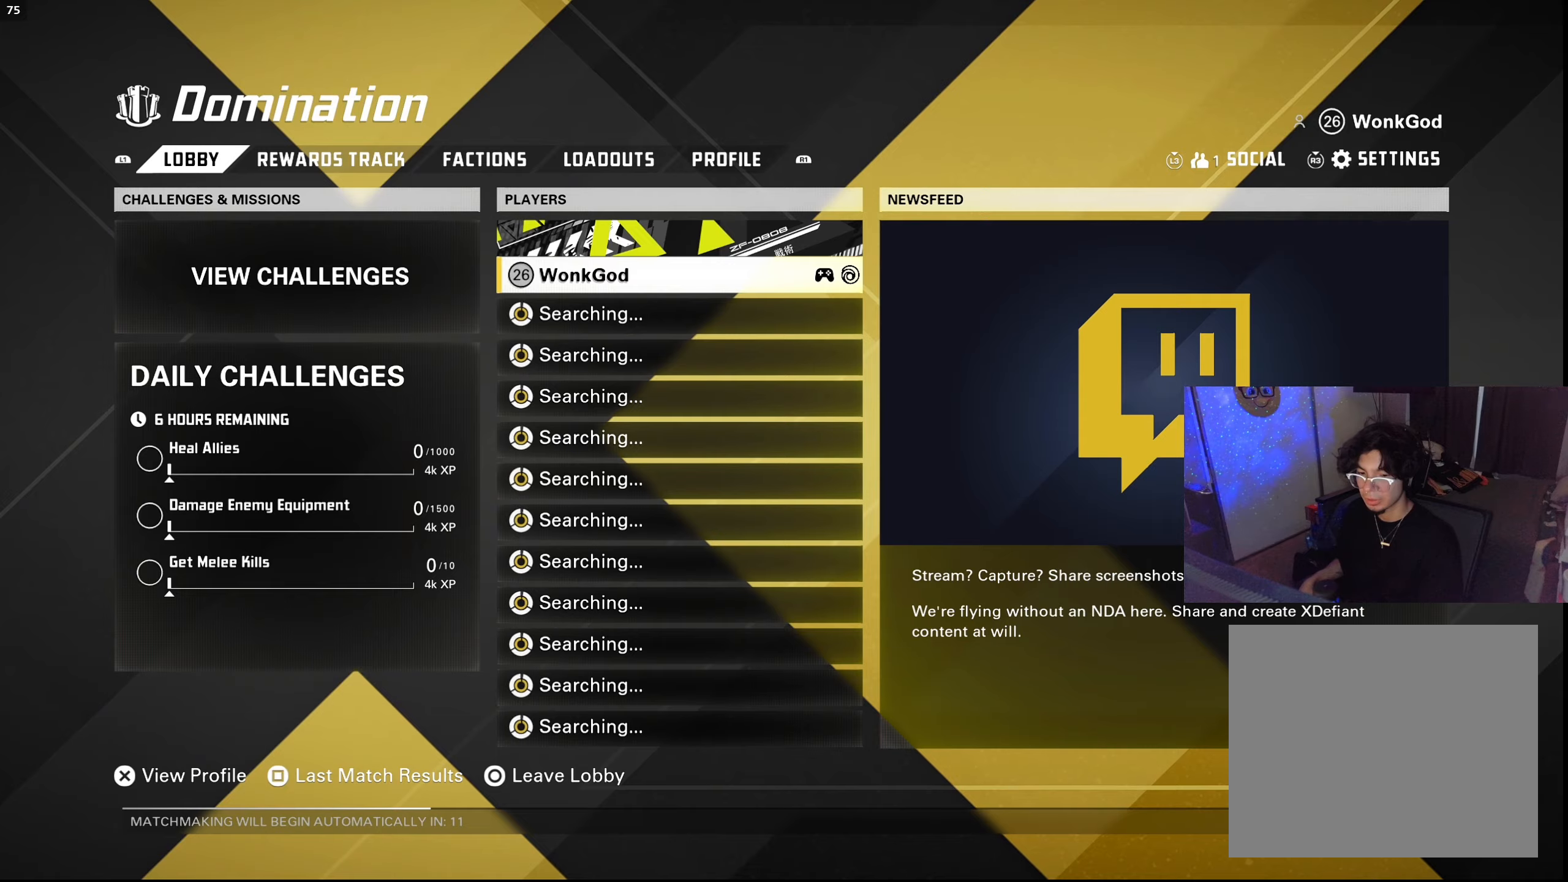
{"buttons": [], "left_stick": "center", "right_stick": "center", "events": [[234, "CIRCLE", "down"], [367, "CIRCLE", "up"]]}
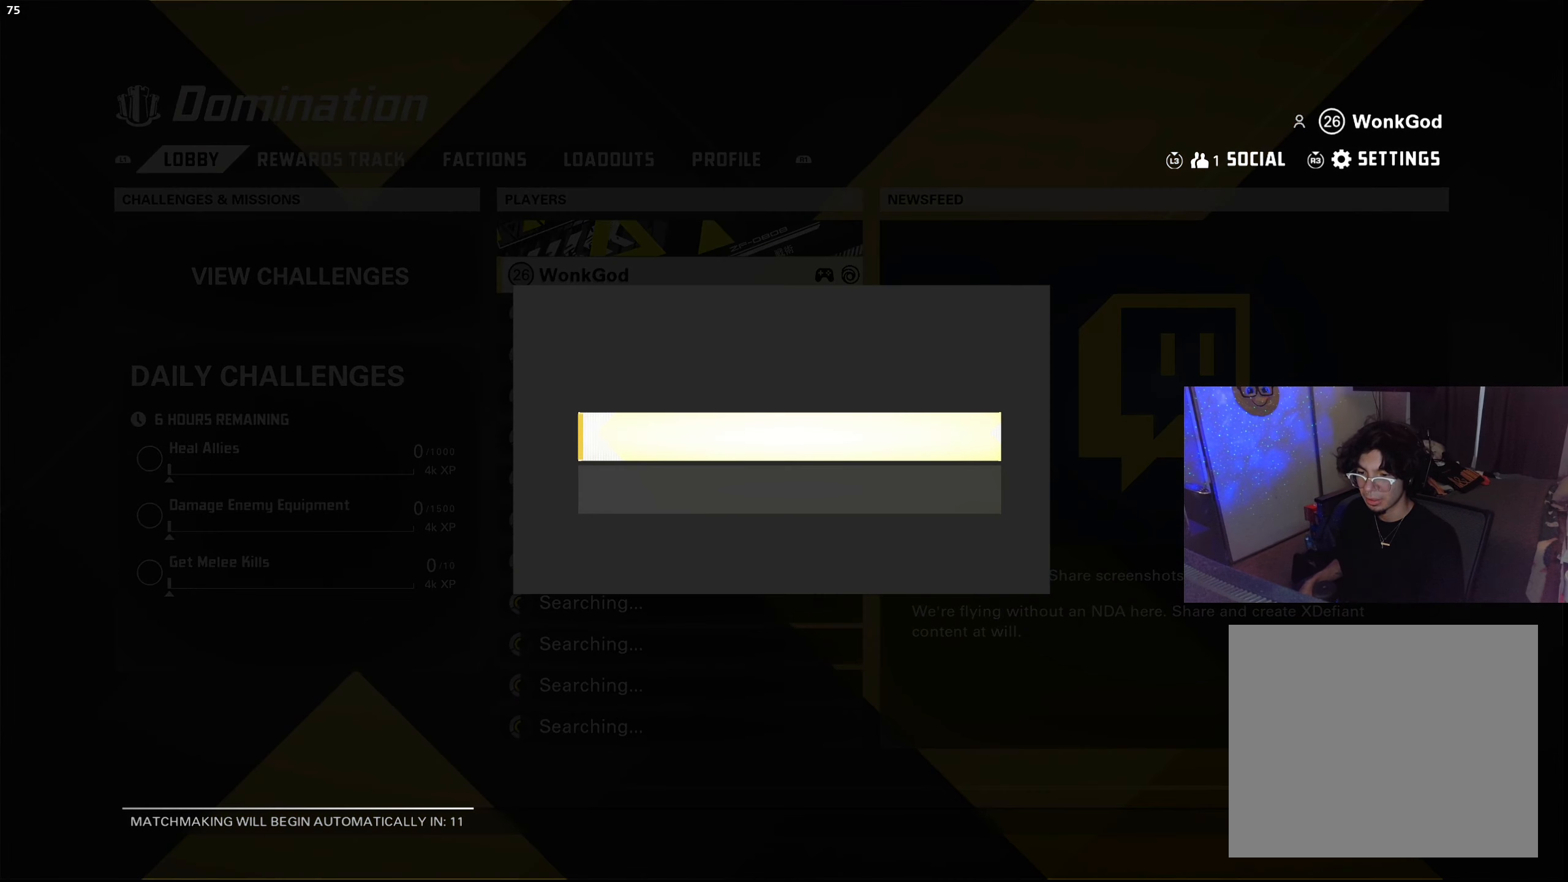
{"buttons": [], "left_stick": "center", "right_stick": "center", "events": [[384, "CROSS", "down"], [484, "CROSS", "up"]]}
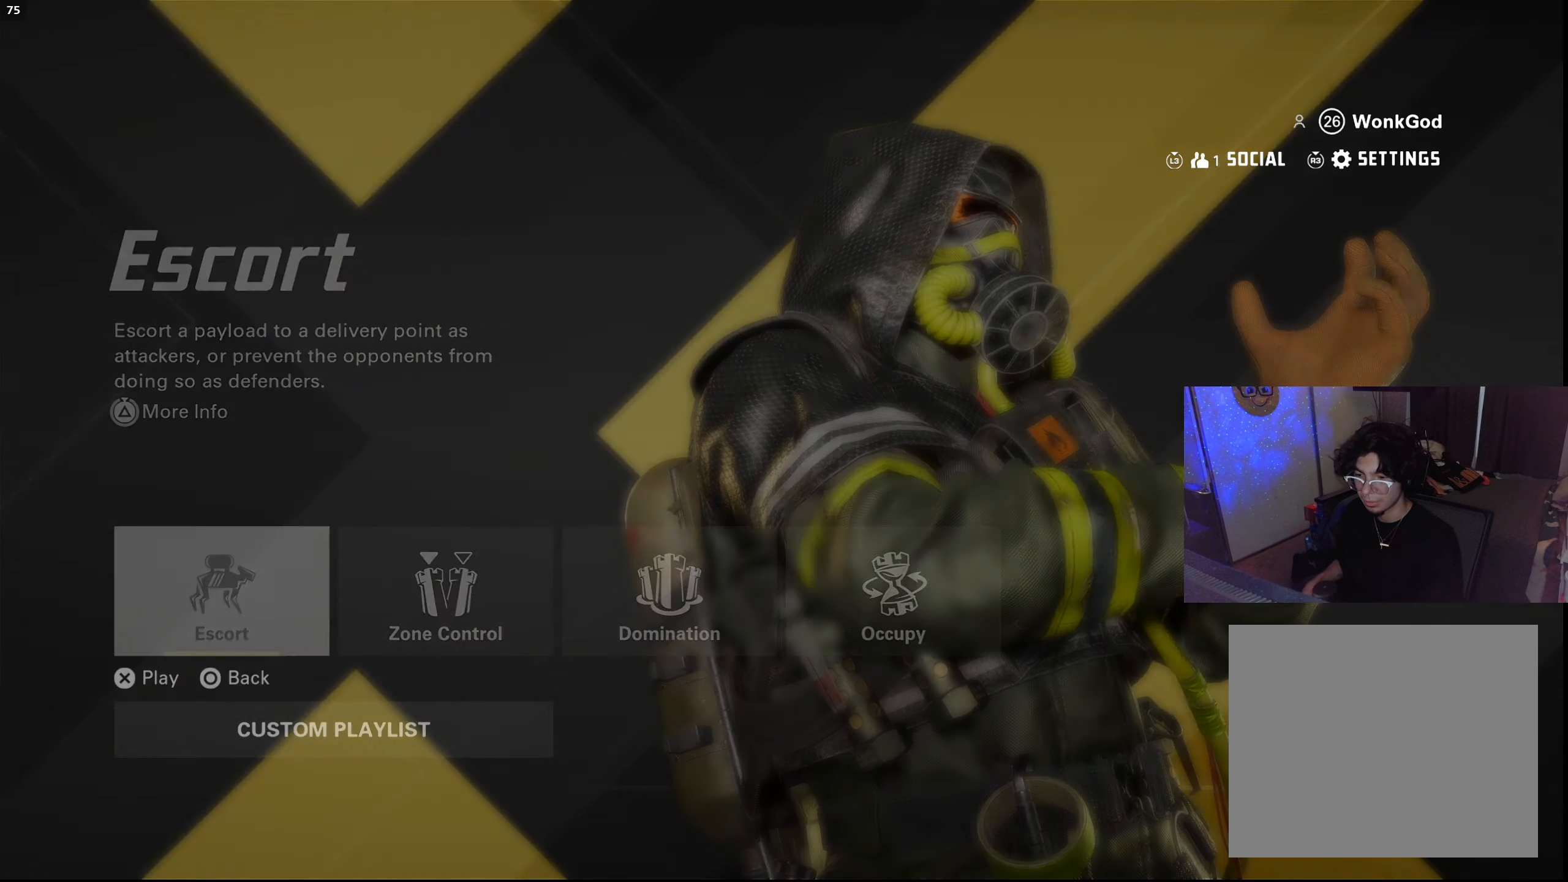
{"buttons": [], "left_stick": "center", "right_stick": "center", "events": []}
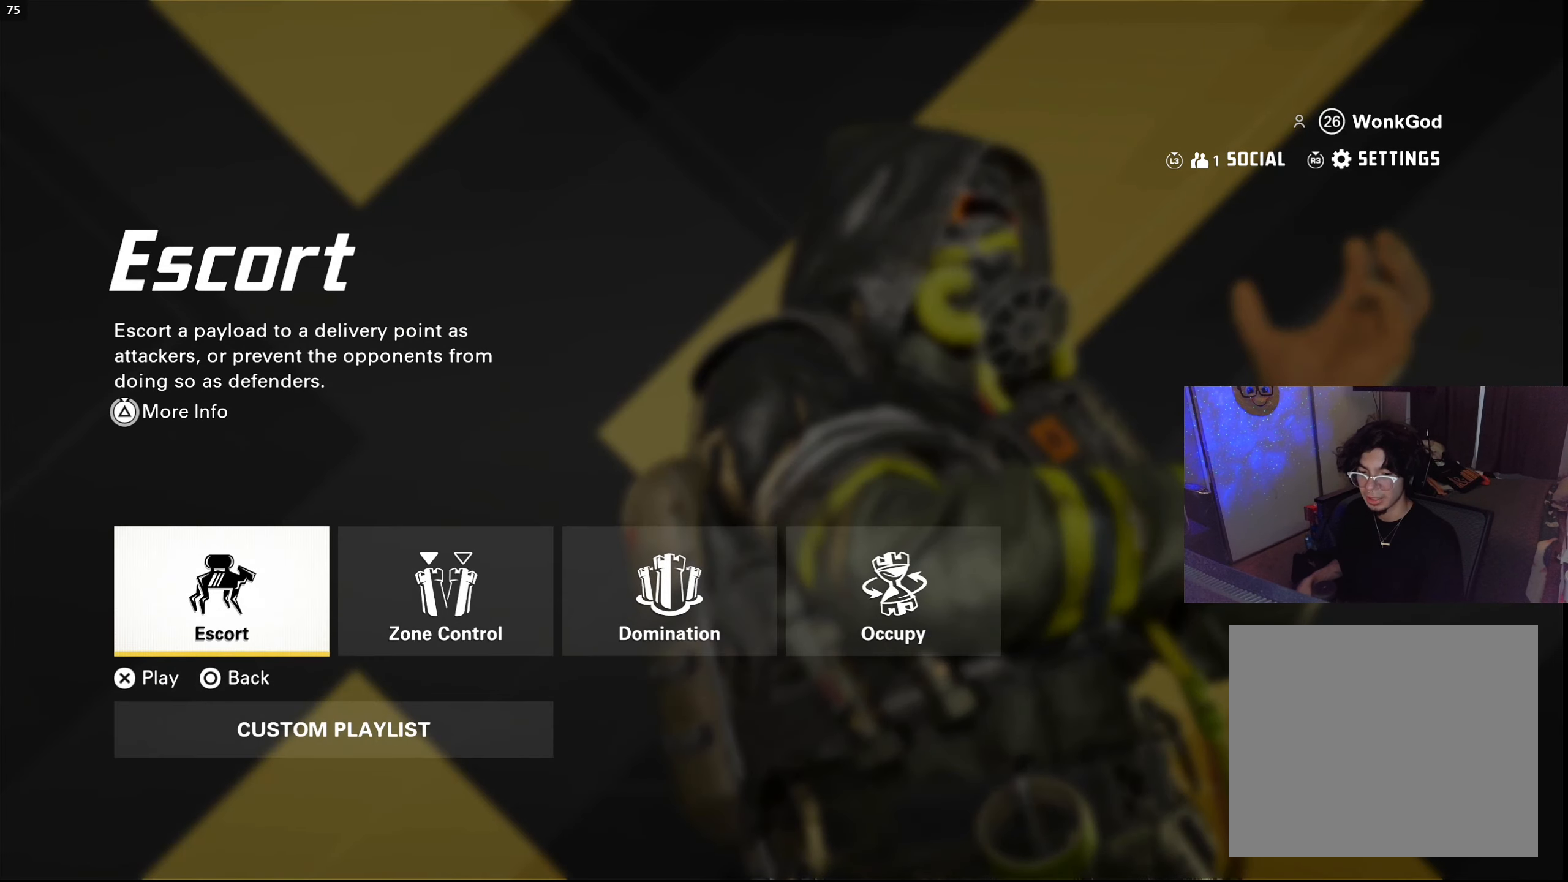
{"buttons": [], "left_stick": "center", "right_stick": "center", "events": []}
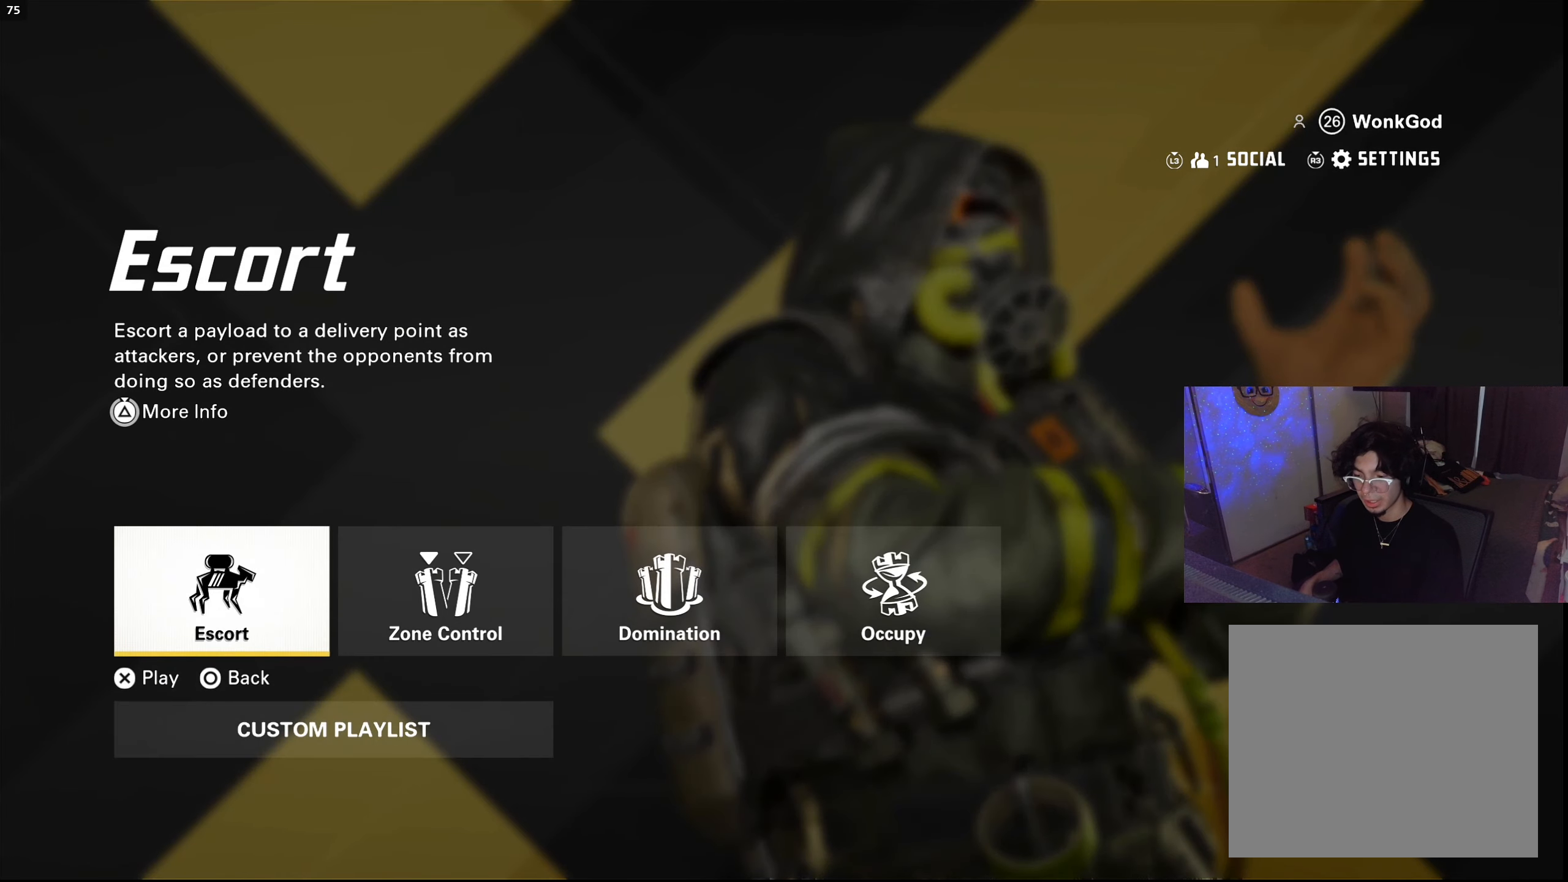
{"buttons": [], "left_stick": "center", "right_stick": "center", "events": [[34, "CIRCLE", "down"], [150, "CIRCLE", "up"]]}
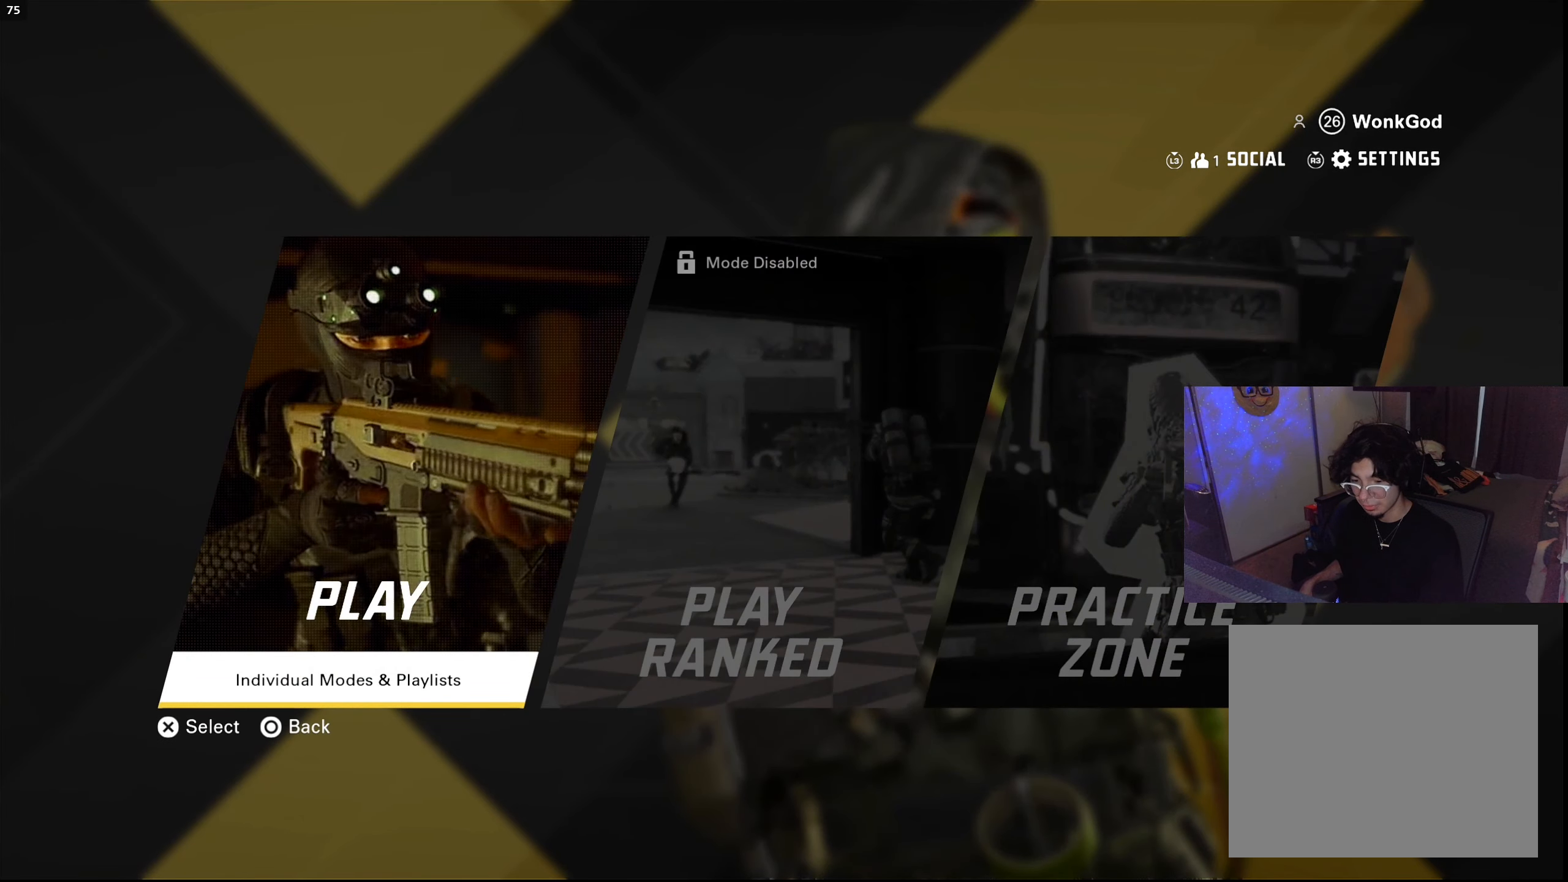
{"buttons": [], "left_stick": "center", "right_stick": "center", "events": [[250, "DPAD_RIGHT", "down"], [367, "DPAD_RIGHT", "up"]]}
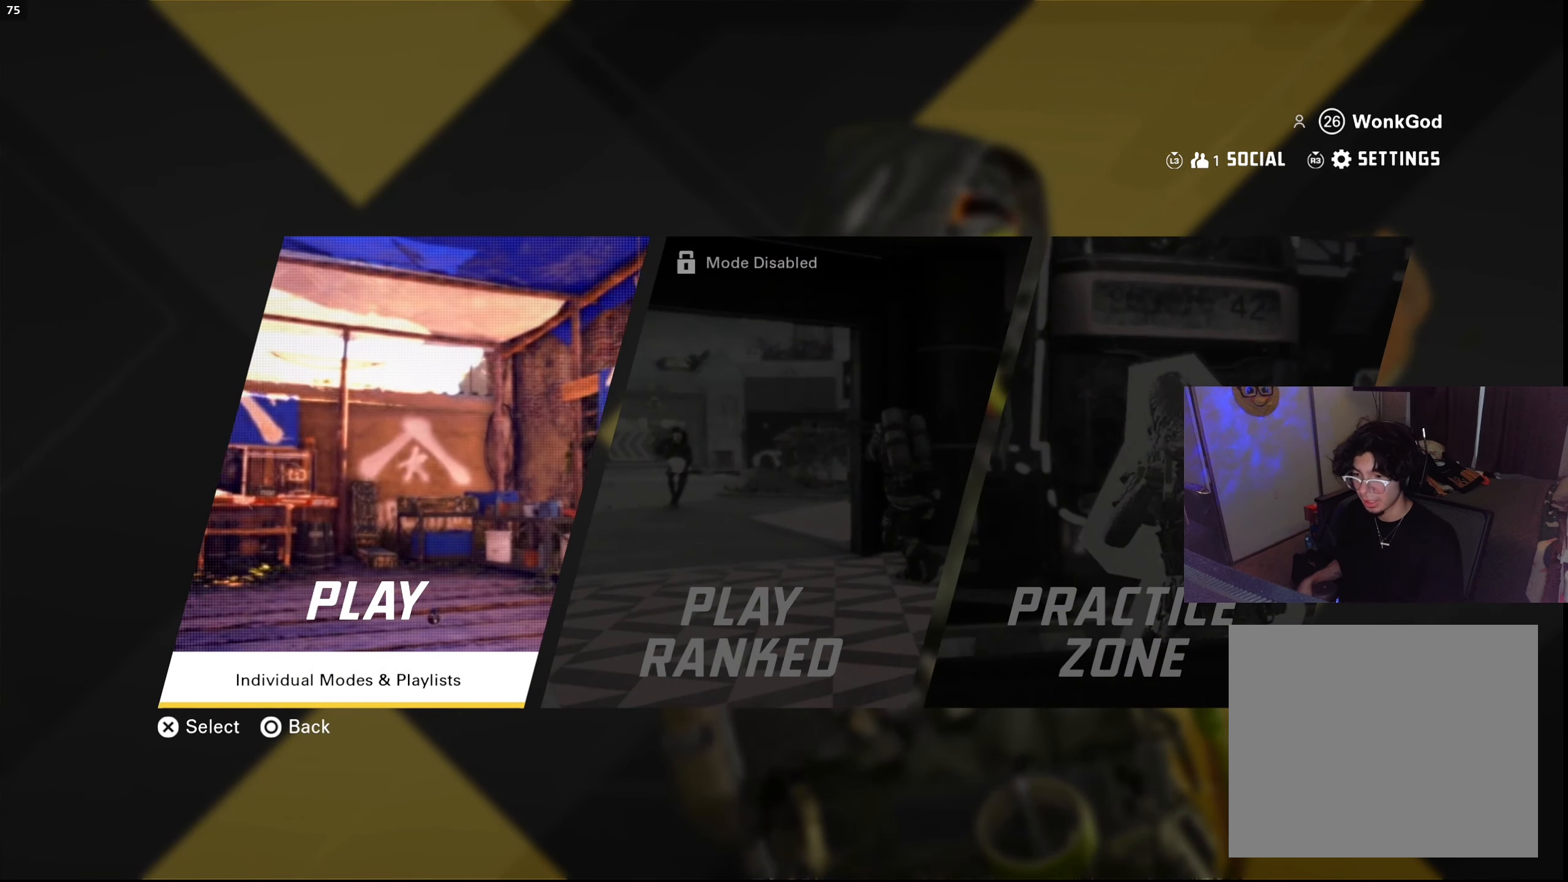
{"buttons": [], "left_stick": "center", "right_stick": "center", "events": []}
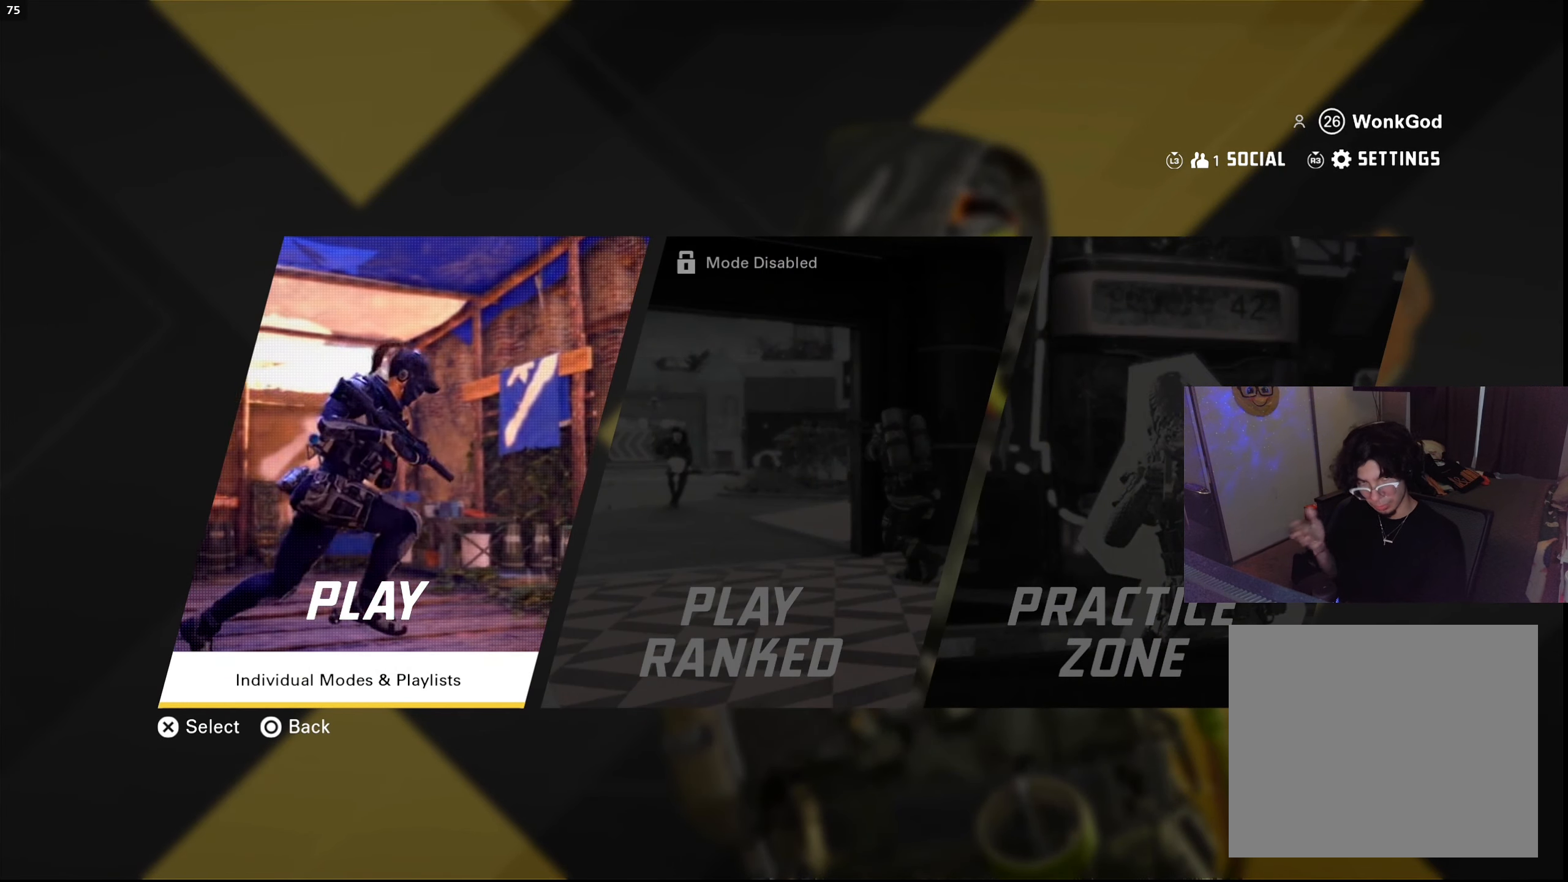
{"buttons": [], "left_stick": "center", "right_stick": "center", "events": []}
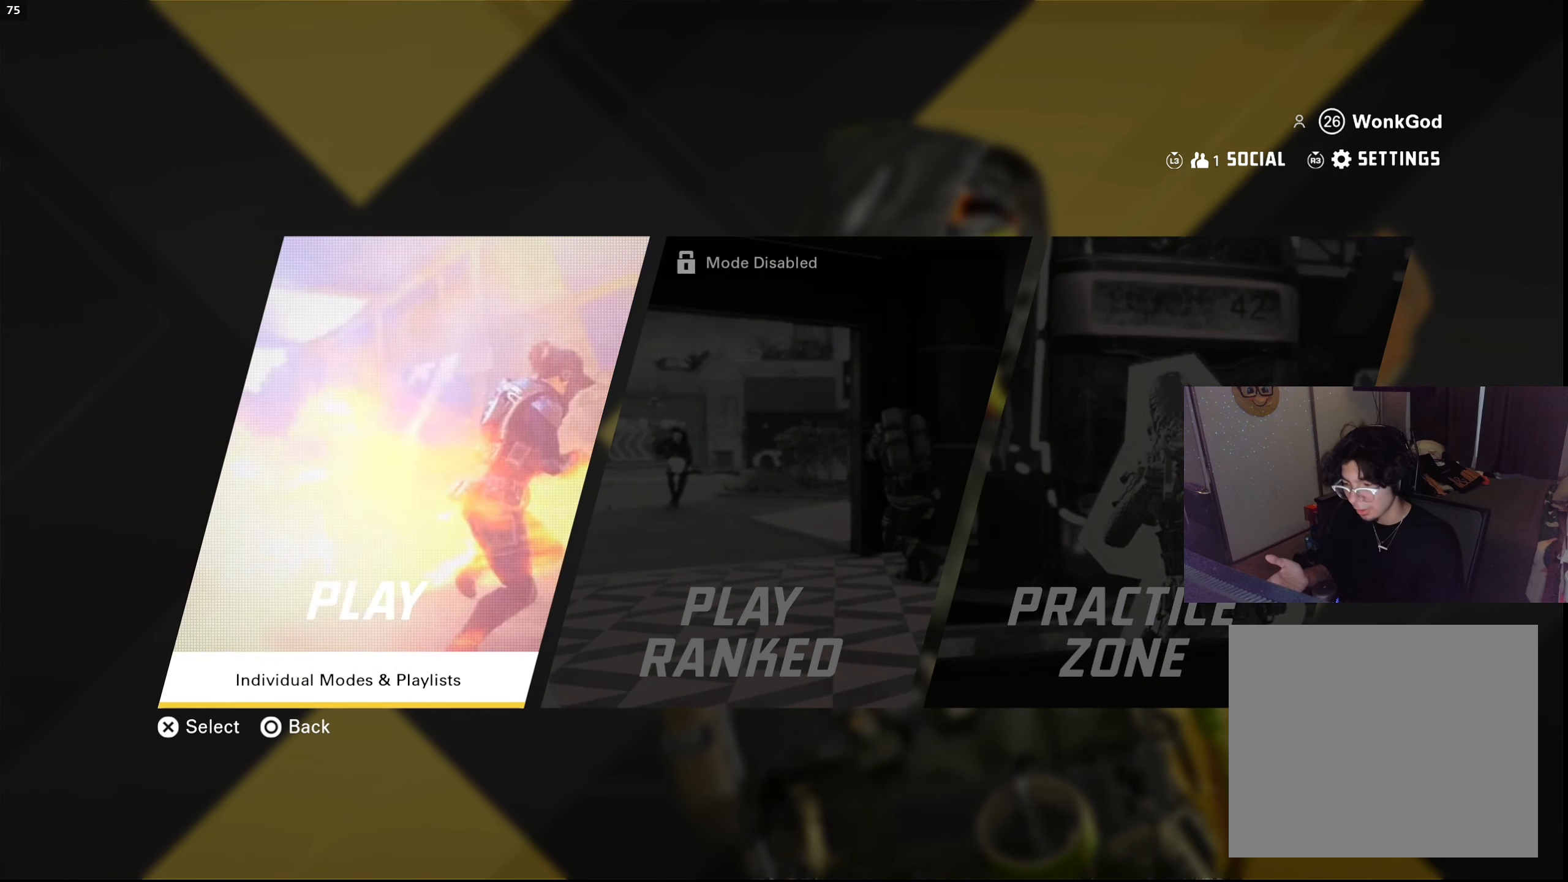
{"buttons": [], "left_stick": "center", "right_stick": "center", "events": [[167, "CIRCLE", "down"], [284, "CIRCLE", "up"]]}
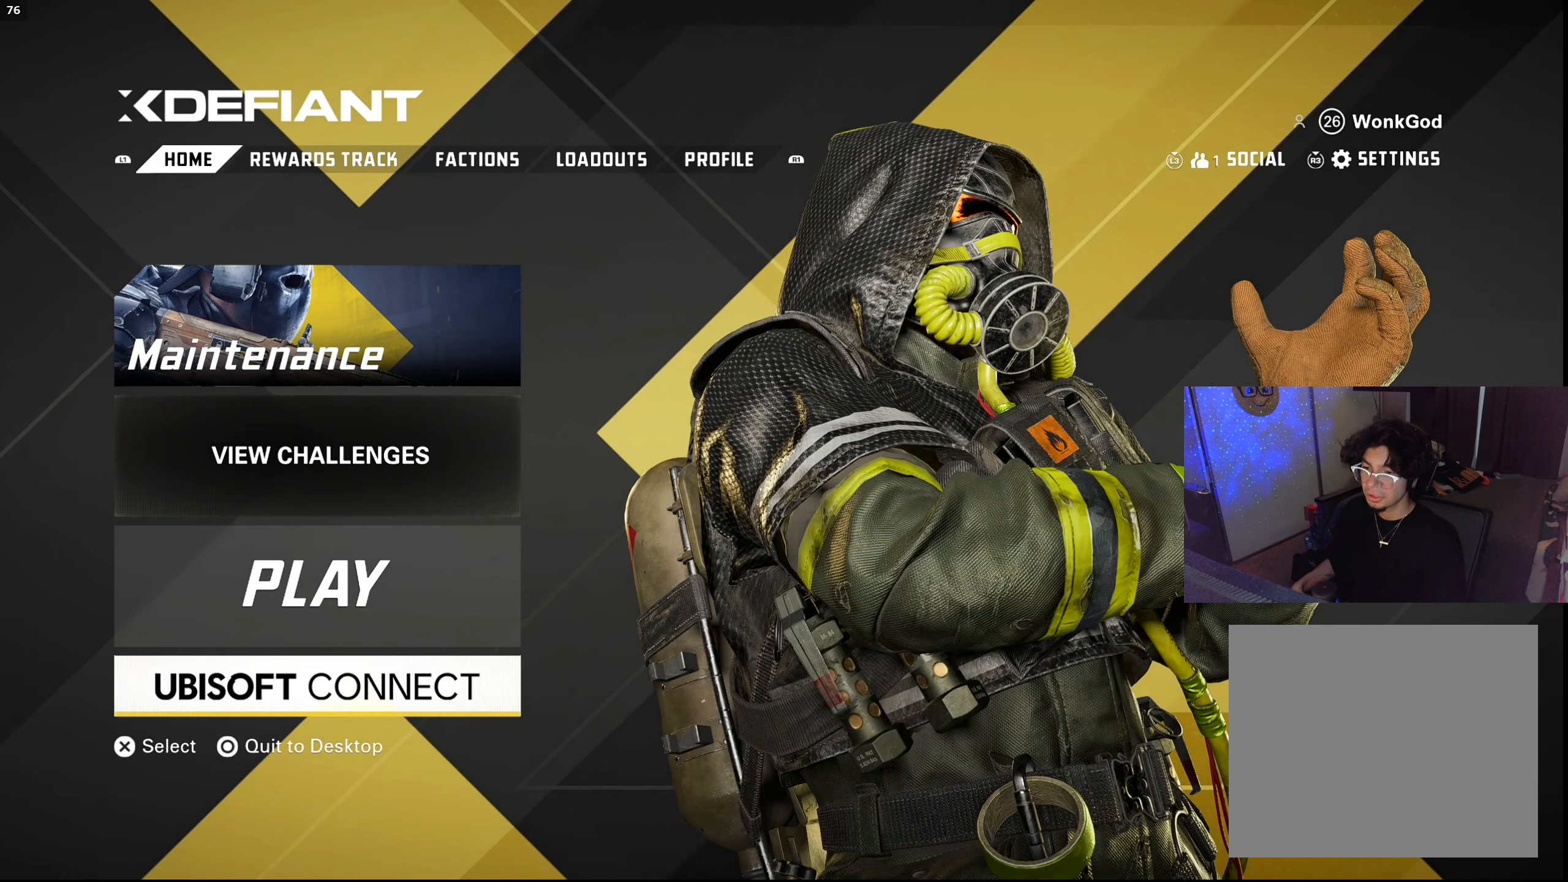
{"buttons": [], "left_stick": "center", "right_stick": "center", "events": []}
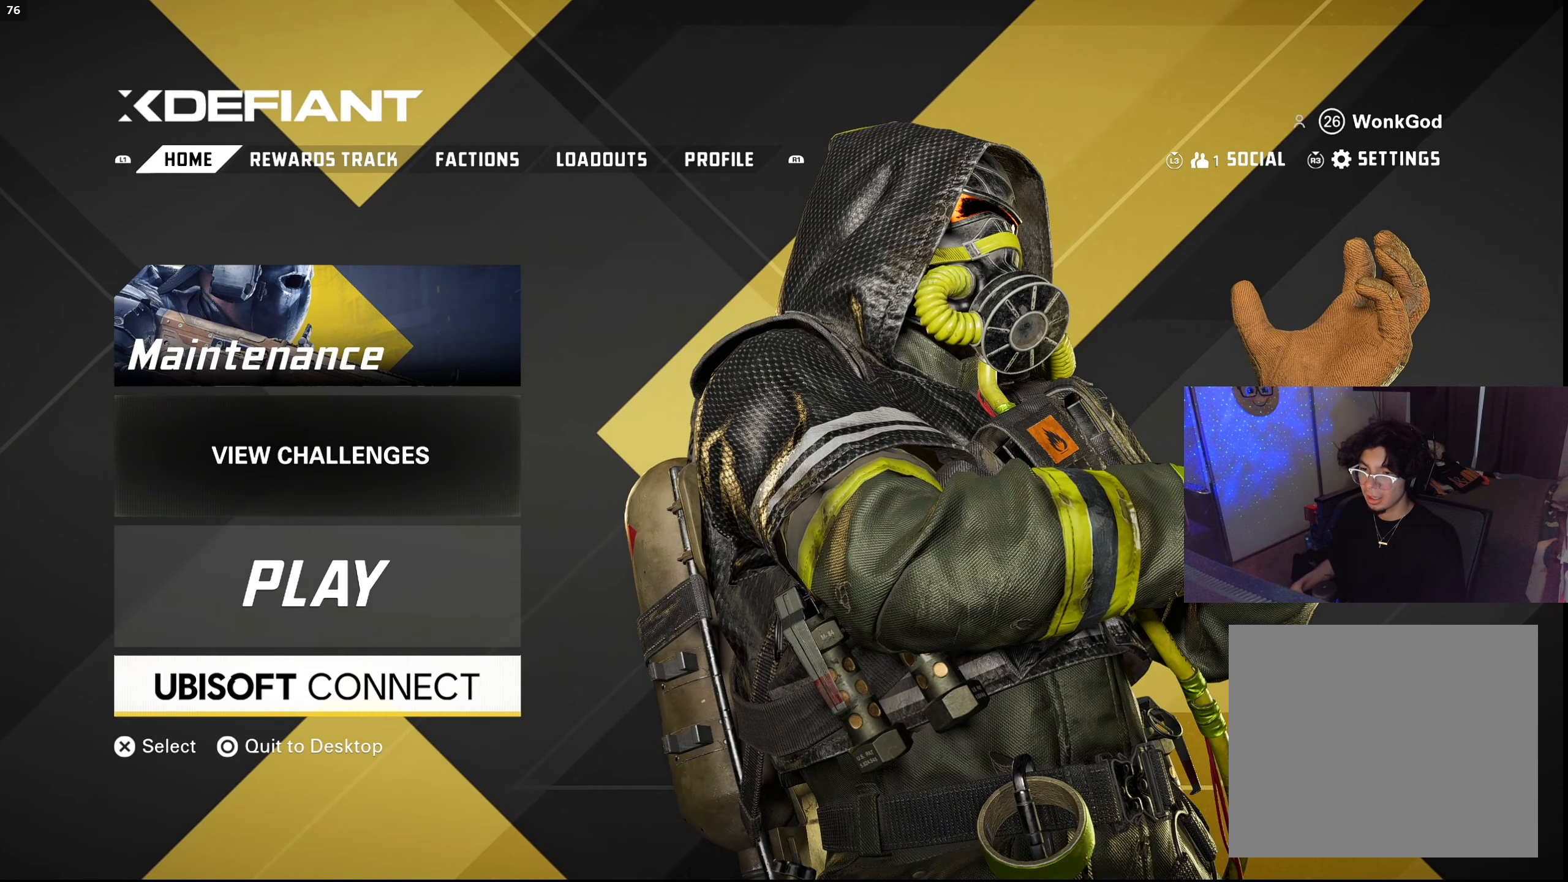
{"buttons": [], "left_stick": "center", "right_stick": "center", "events": [[33, "R1", "down"], [133, "R1", "up"], [233, "R1", "down"], [350, "R1", "up"]]}
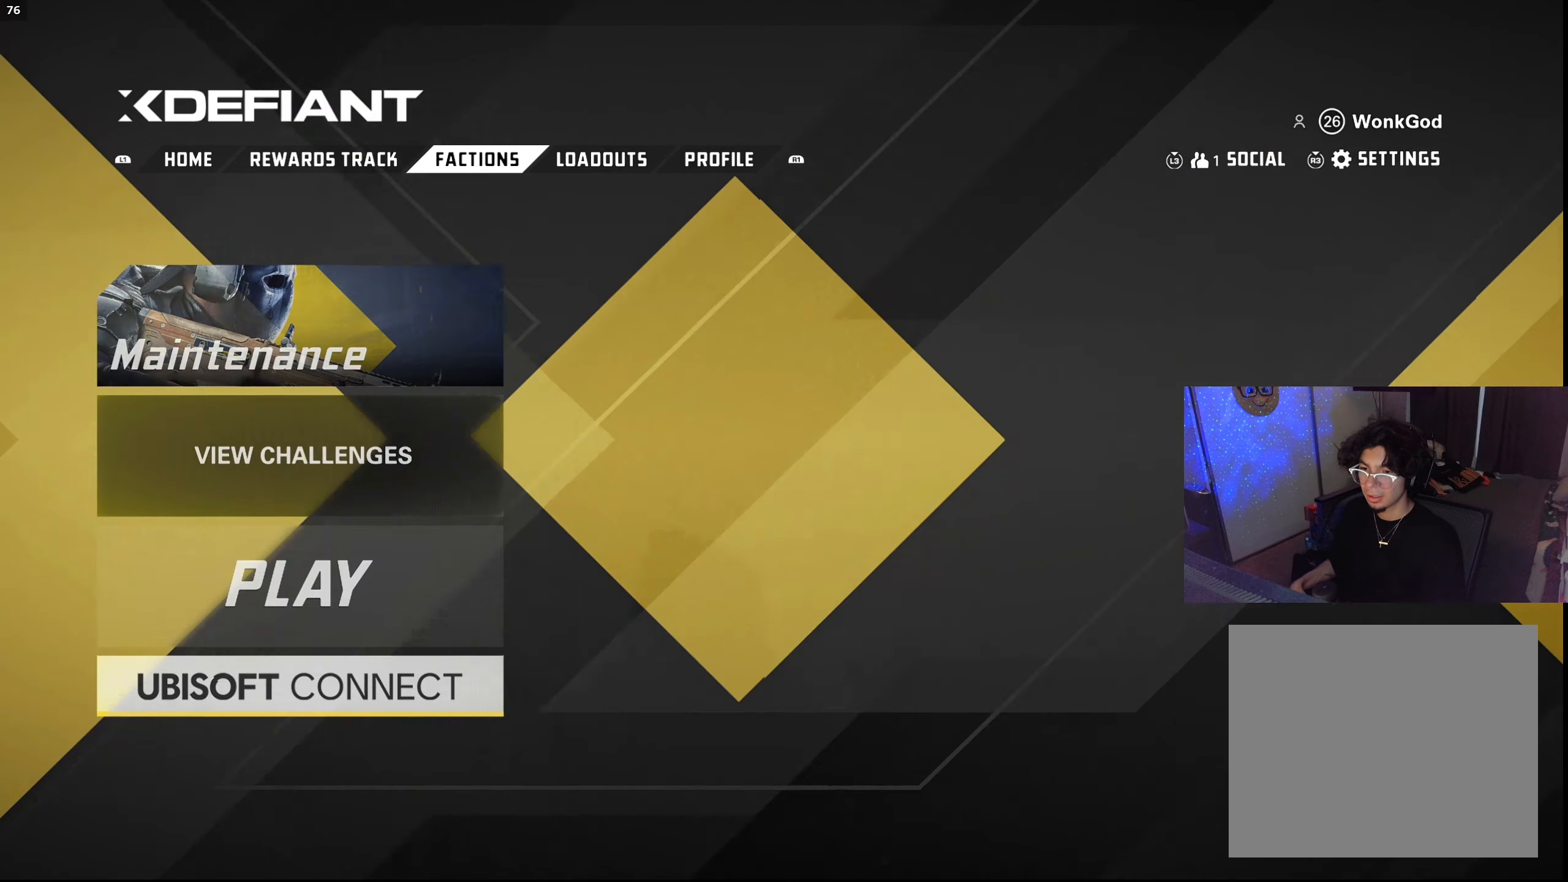
{"buttons": [], "left_stick": "center", "right_stick": "center", "events": []}
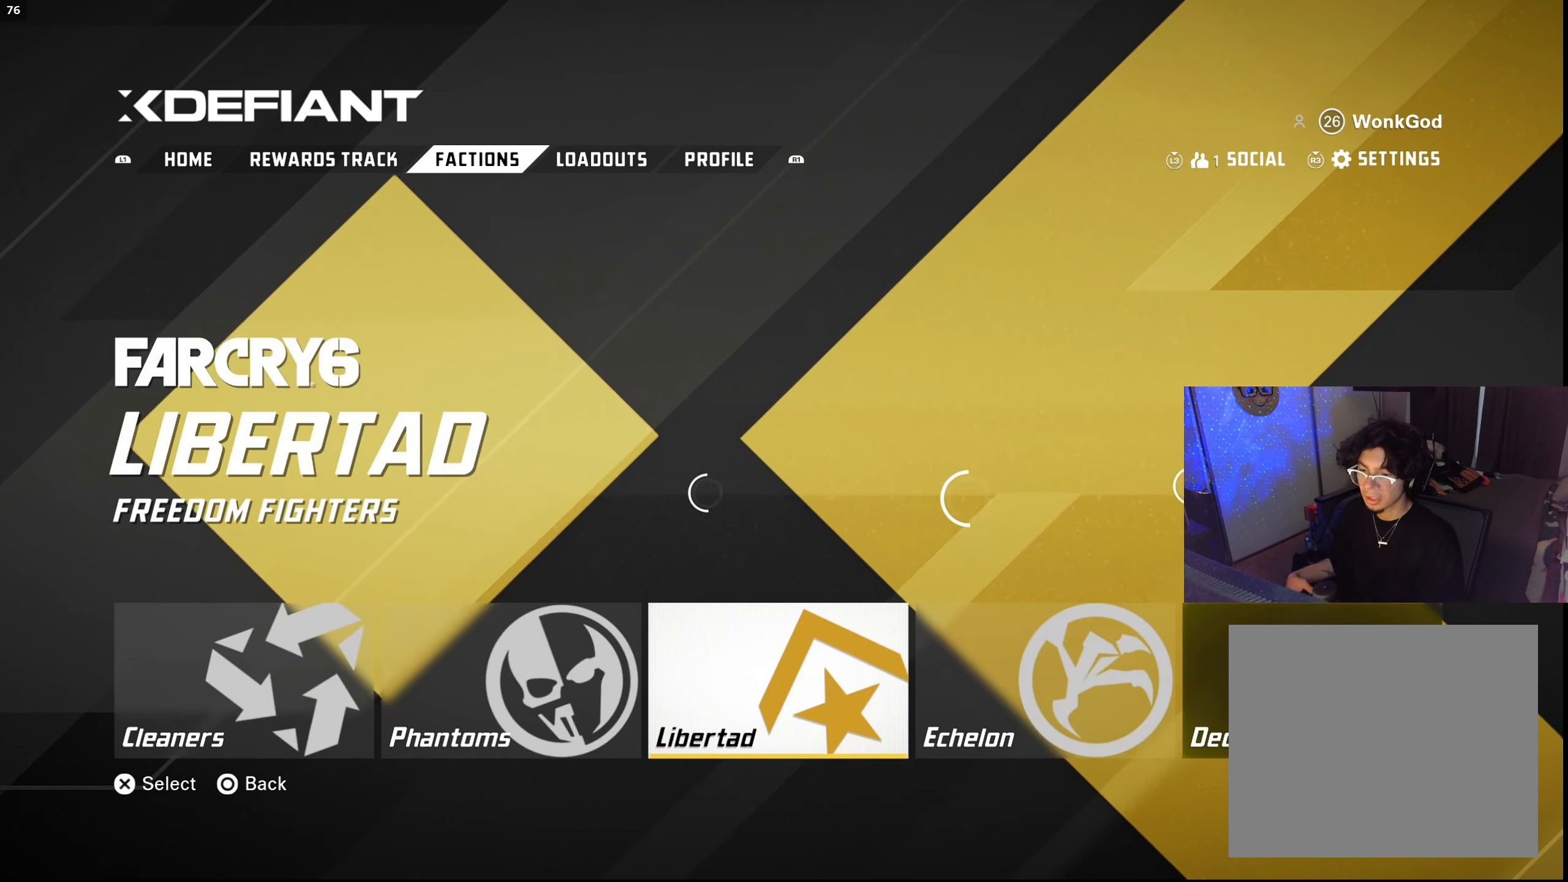
{"buttons": [], "left_stick": "center", "right_stick": "center", "events": []}
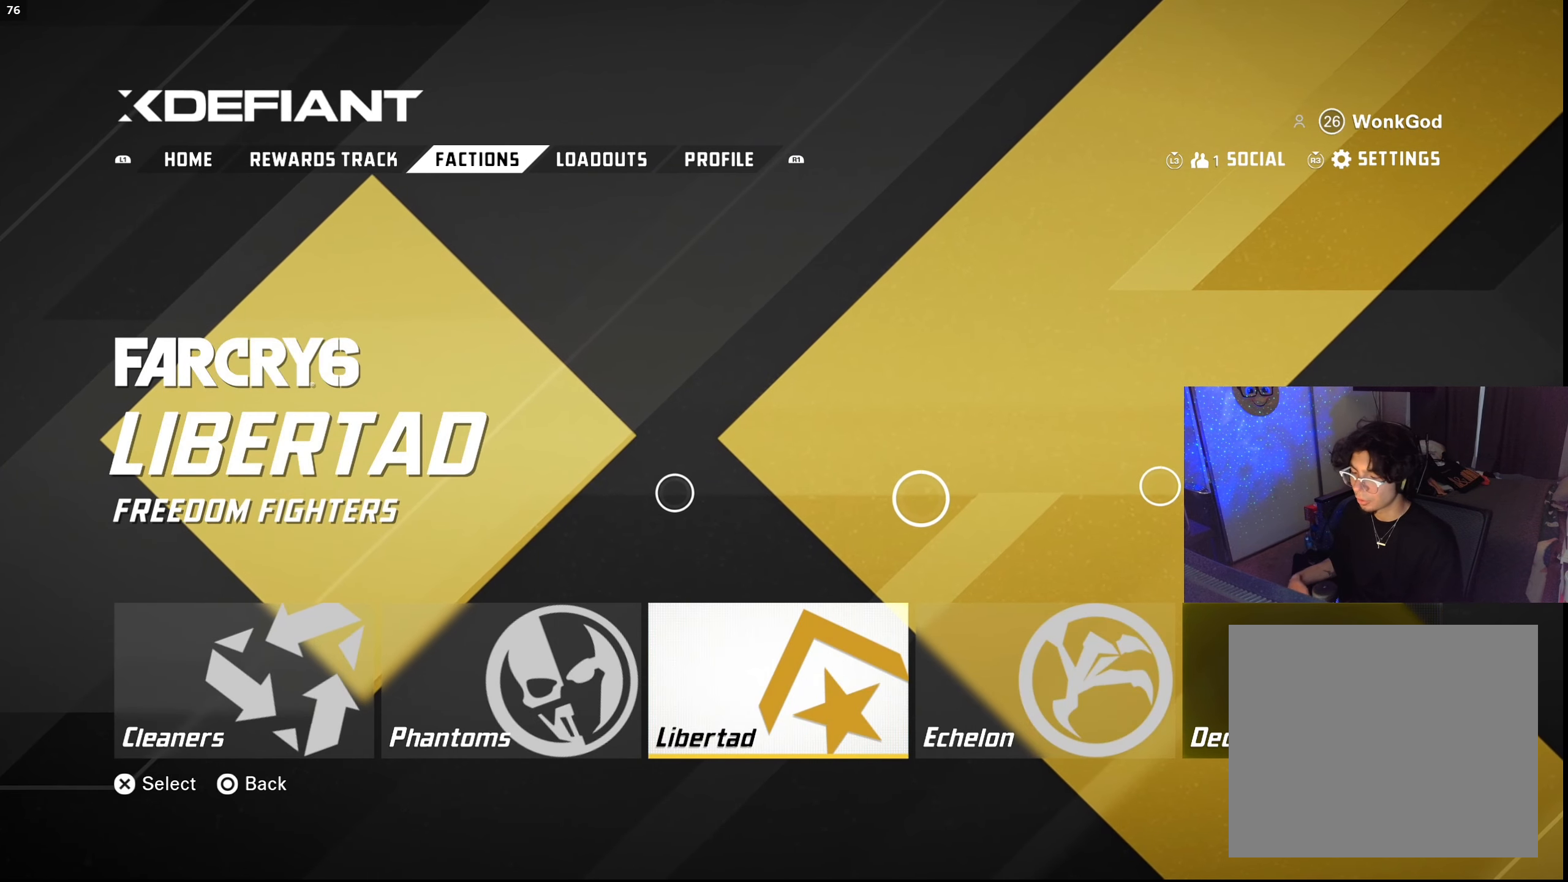
{"buttons": [], "left_stick": "center", "right_stick": "center", "events": [[350, "DPAD_RIGHT", "down"], [433, "DPAD_RIGHT", "up"]]}
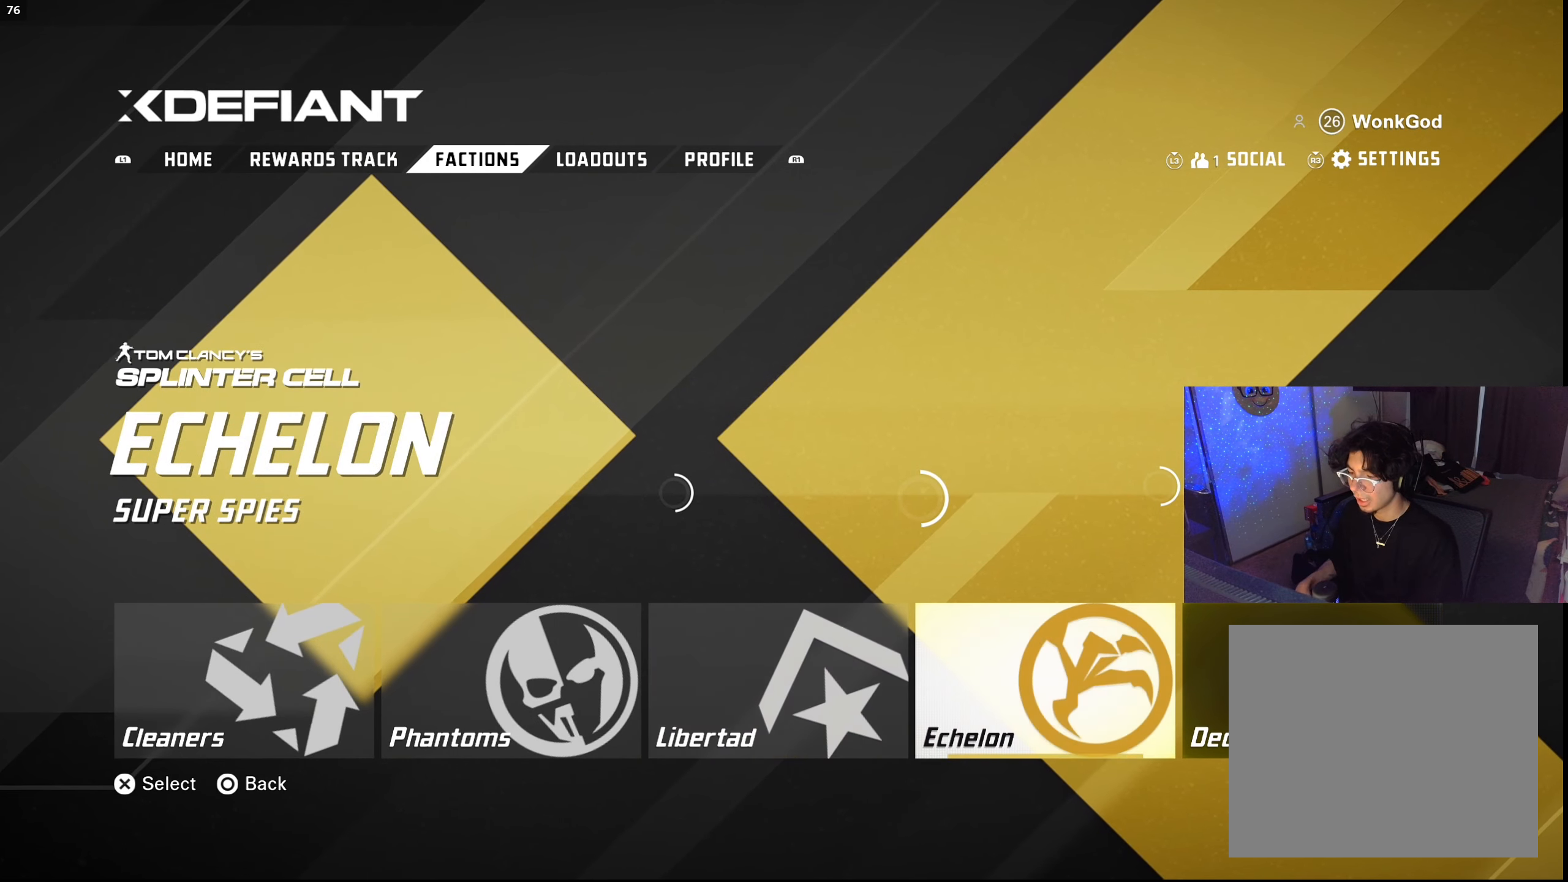
{"buttons": [], "left_stick": "center", "right_stick": "center", "events": []}
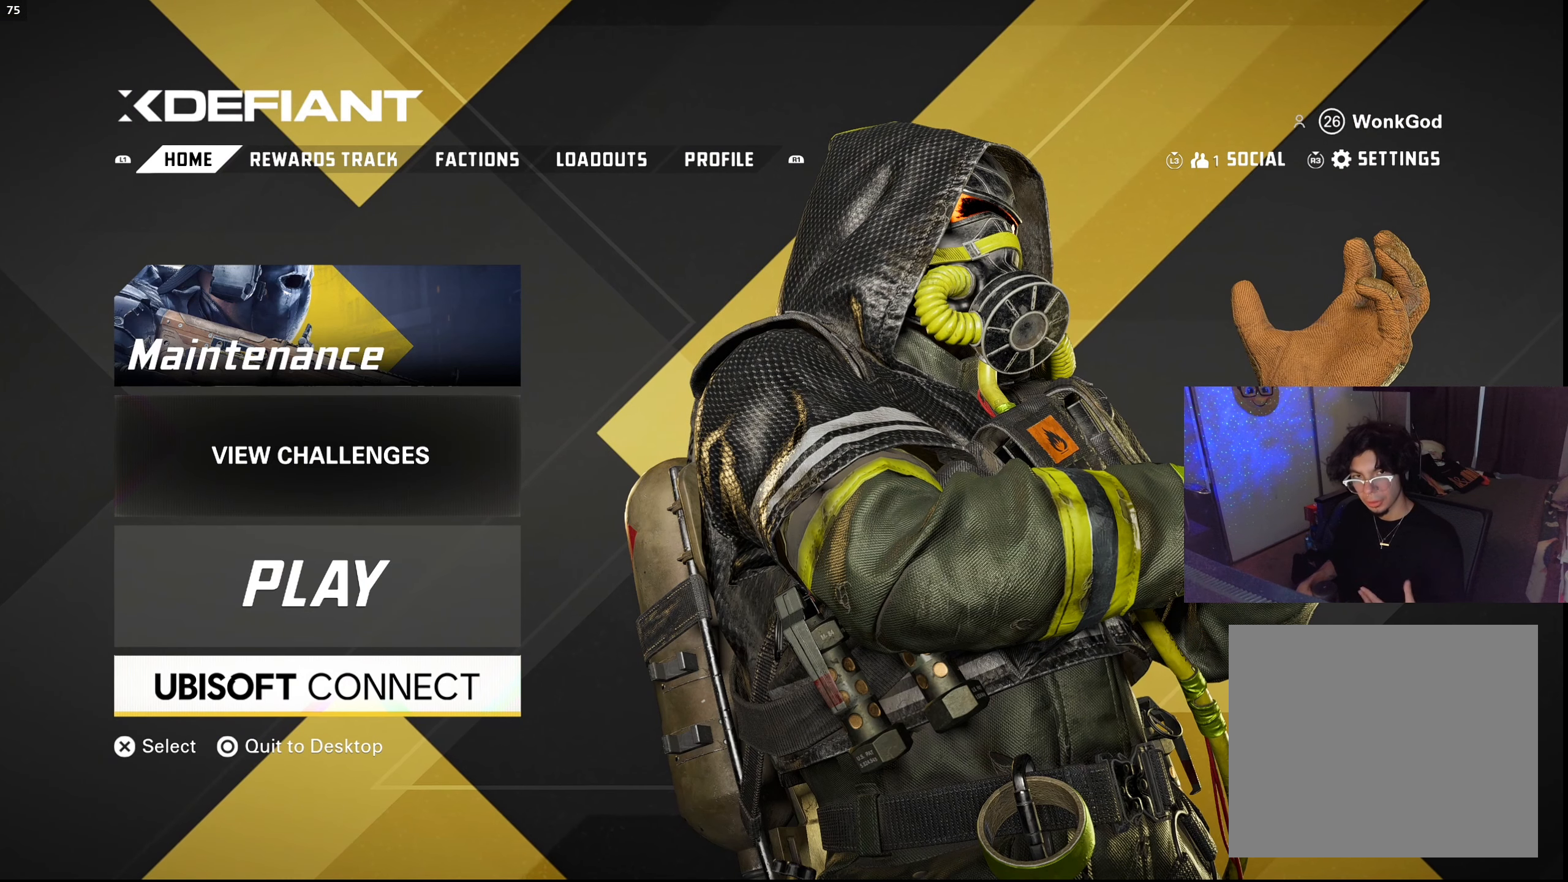
{"buttons": [], "left_stick": "center", "right_stick": "center", "events": []}
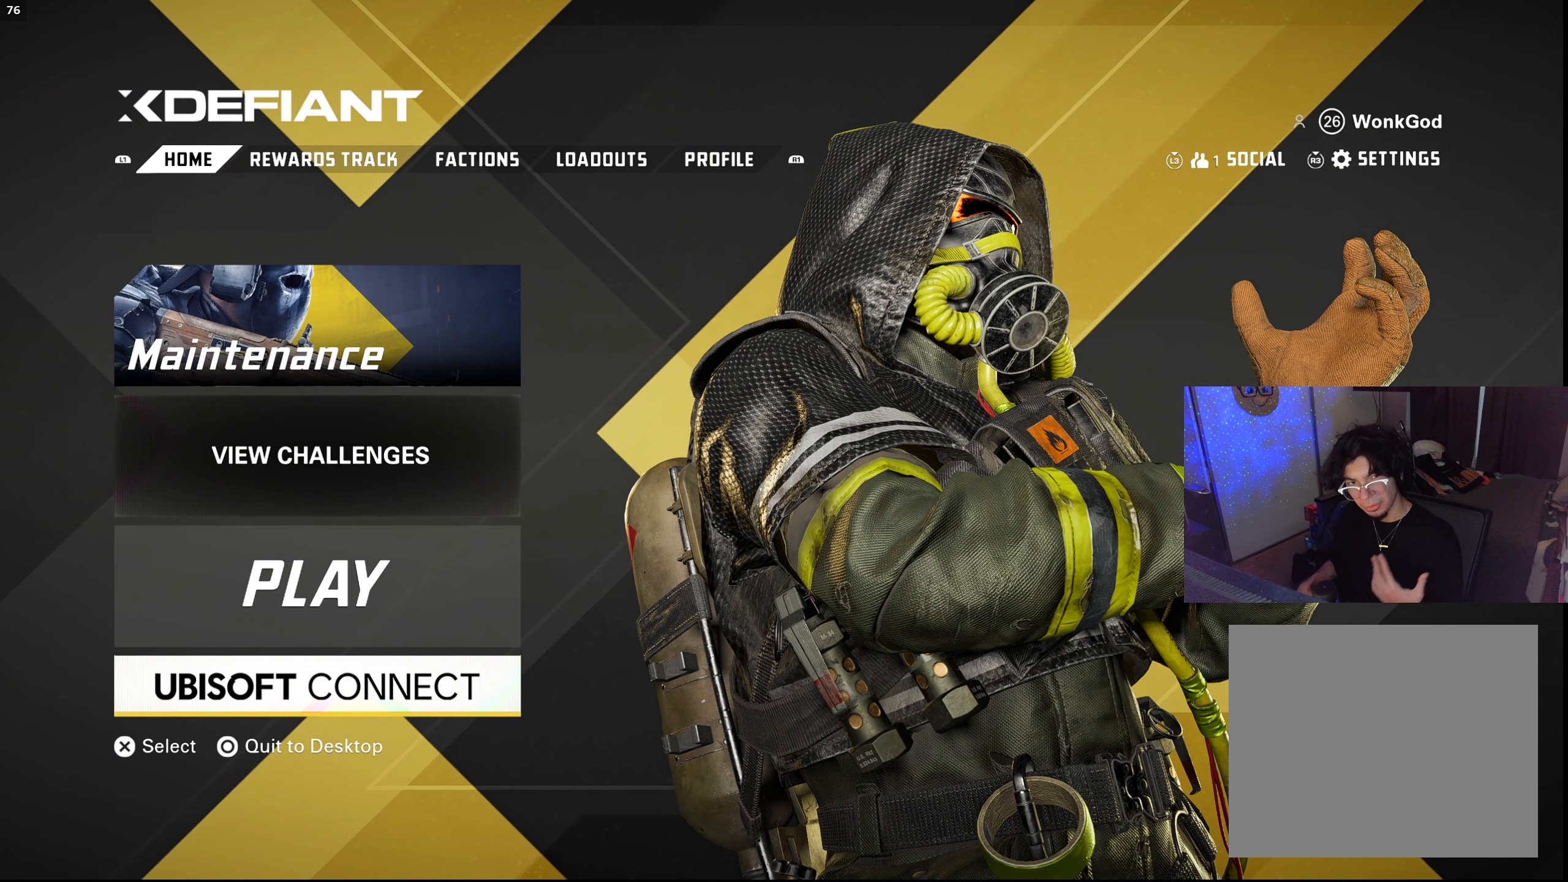
{"buttons": [], "left_stick": "center", "right_stick": "center", "events": []}
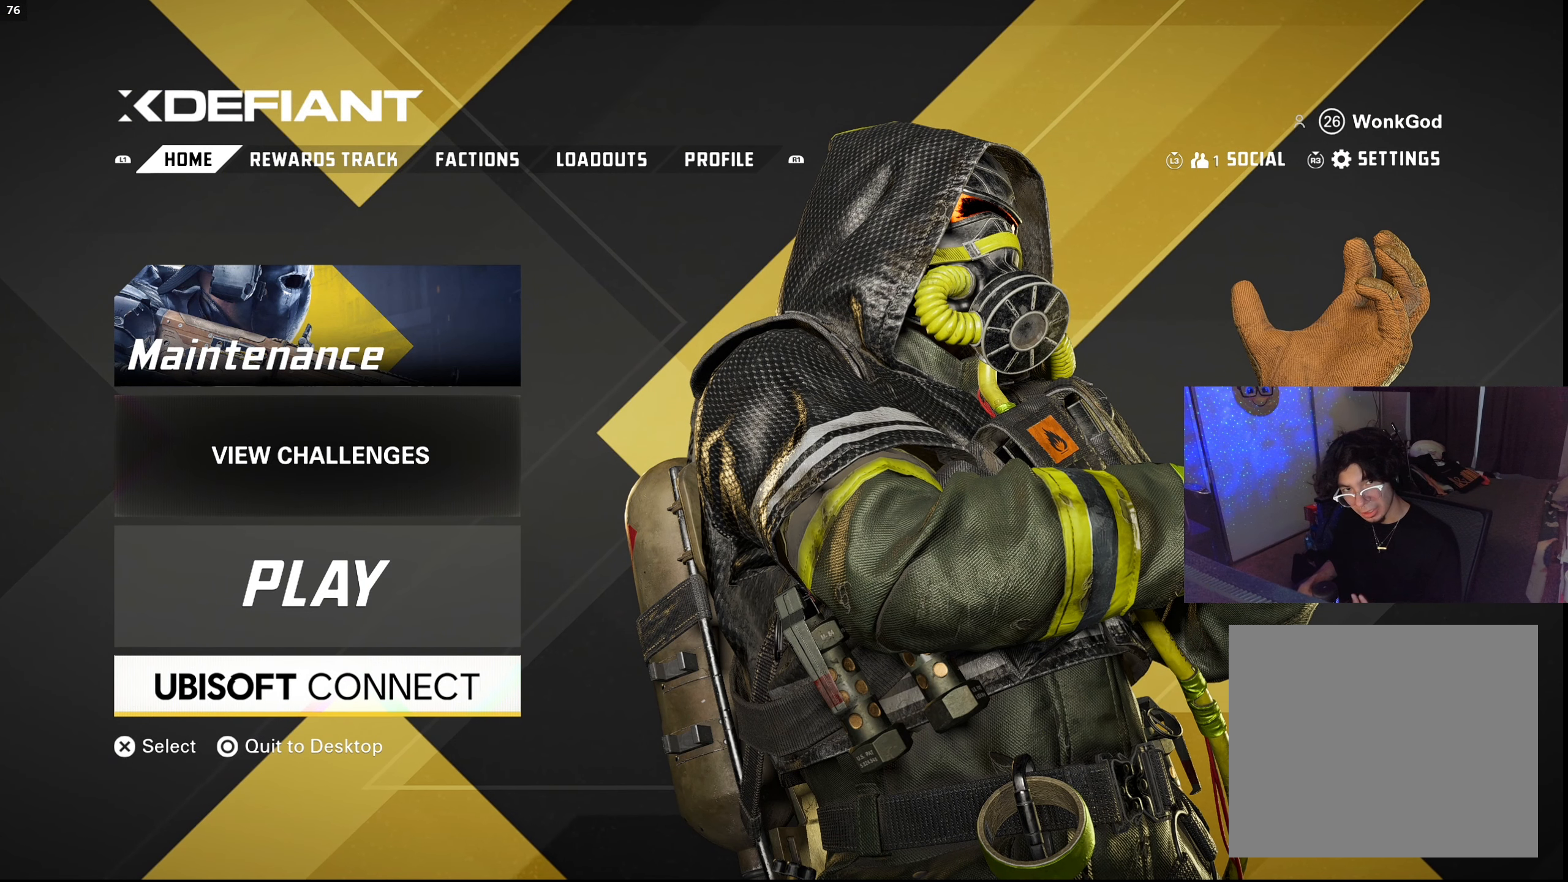
{"buttons": [], "left_stick": "center", "right_stick": "center", "events": []}
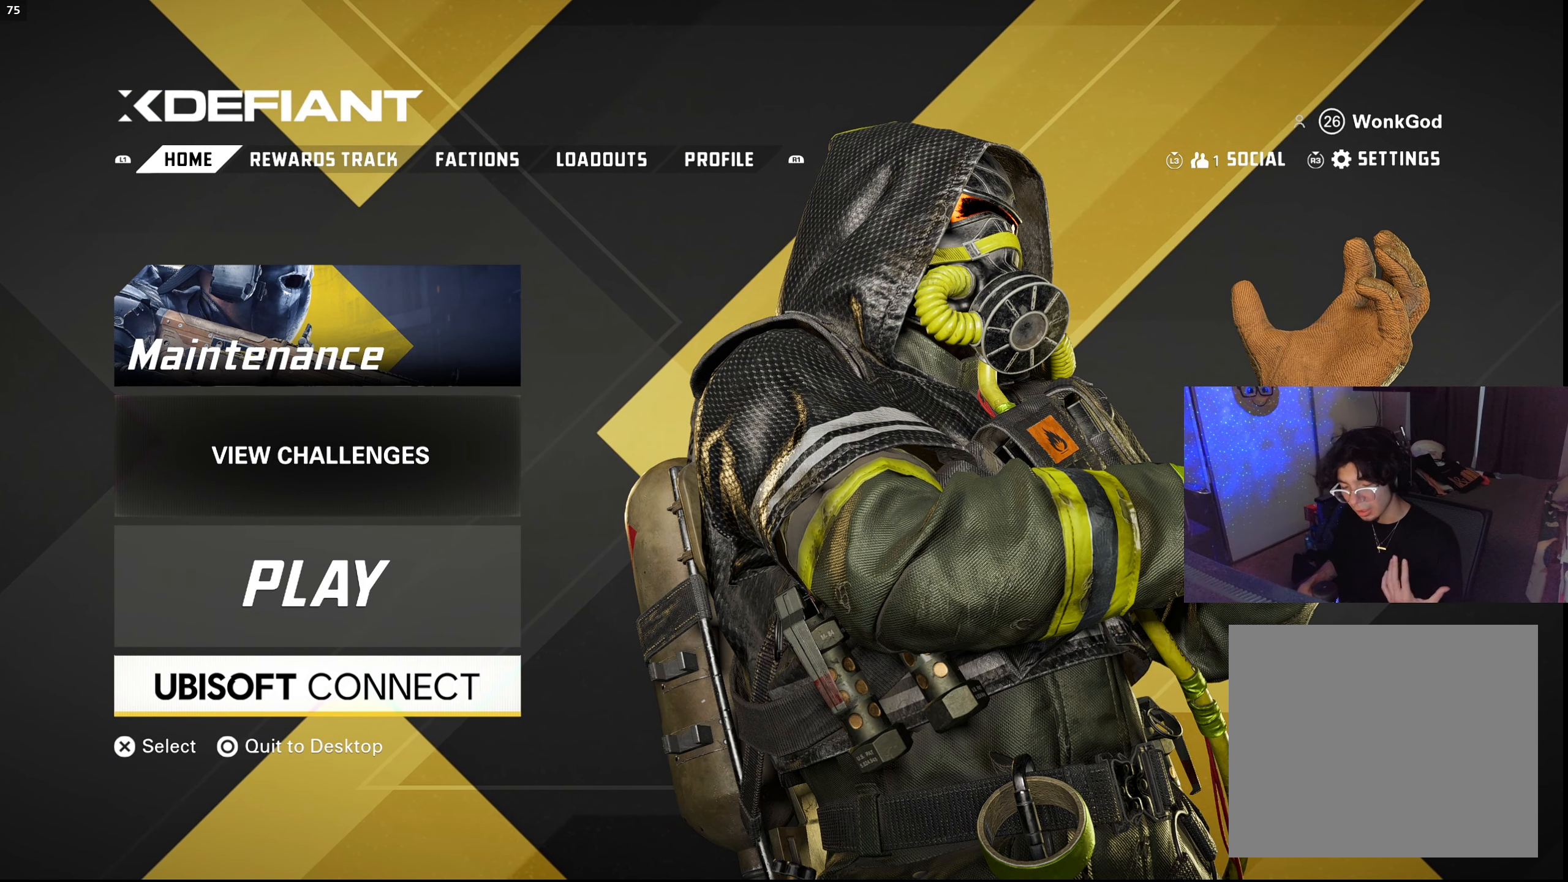
{"buttons": [], "left_stick": "center", "right_stick": "center", "events": []}
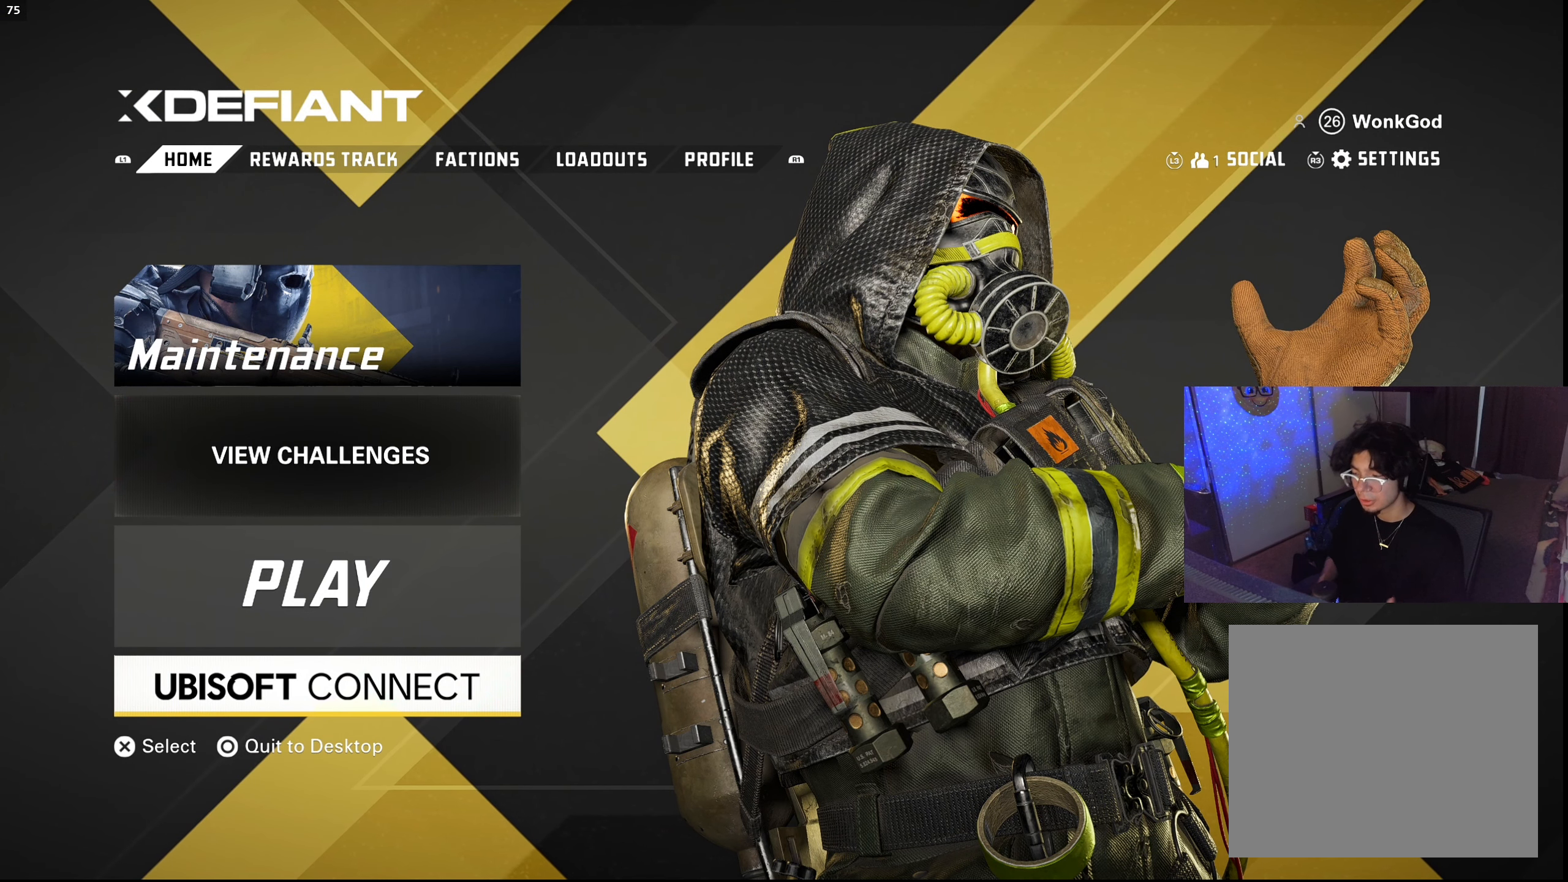
{"buttons": [], "left_stick": "center", "right_stick": "center", "events": []}
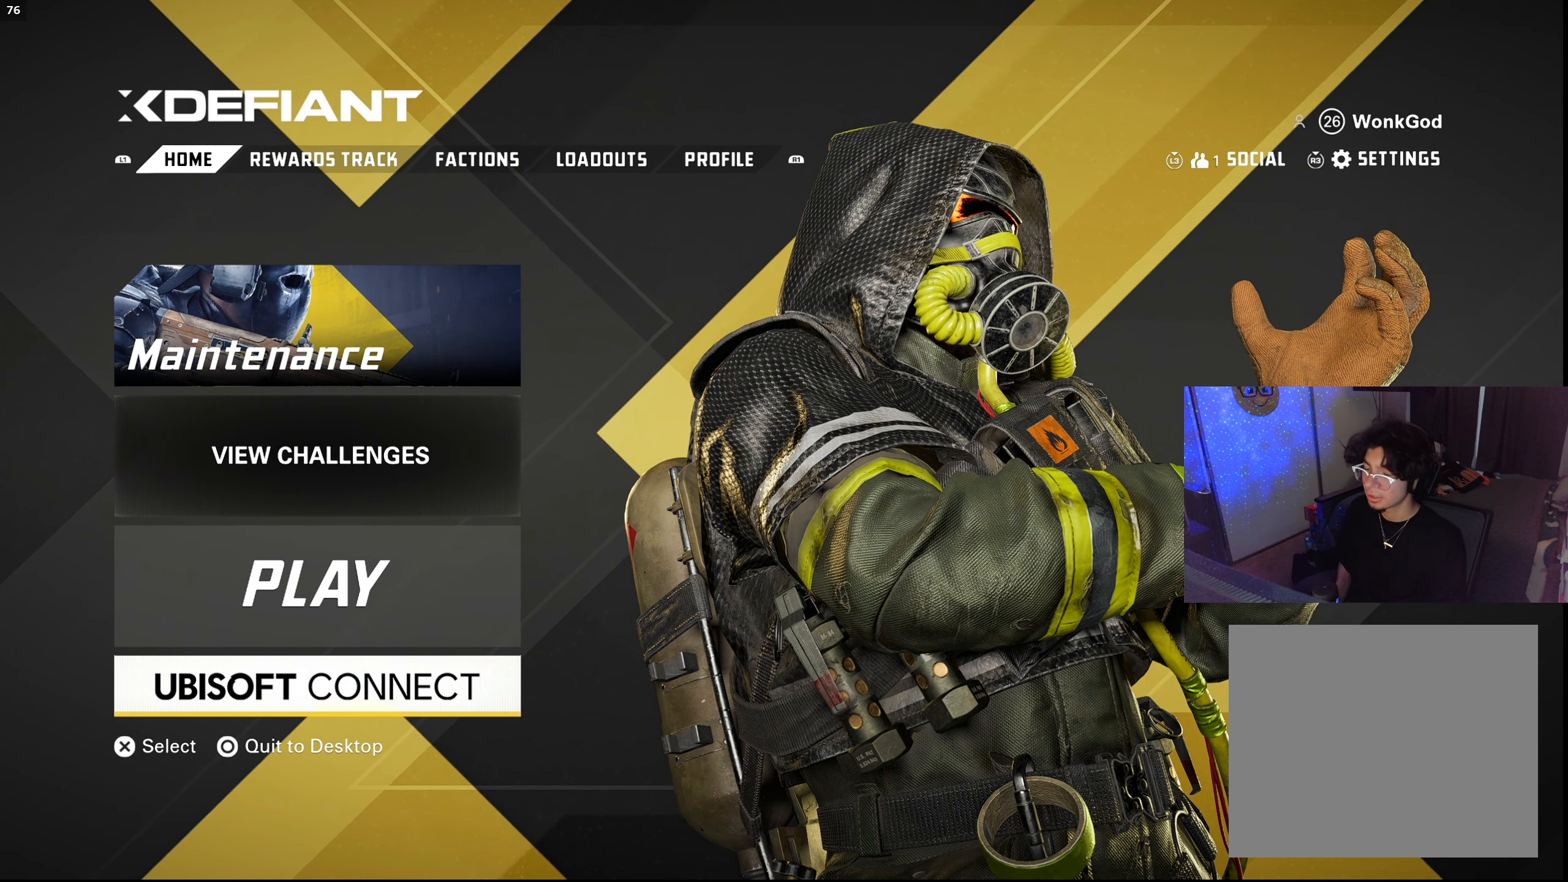
{"buttons": [], "left_stick": "center", "right_stick": "center", "events": [[16, "R3", "down"], [83, "R3", "up"]]}
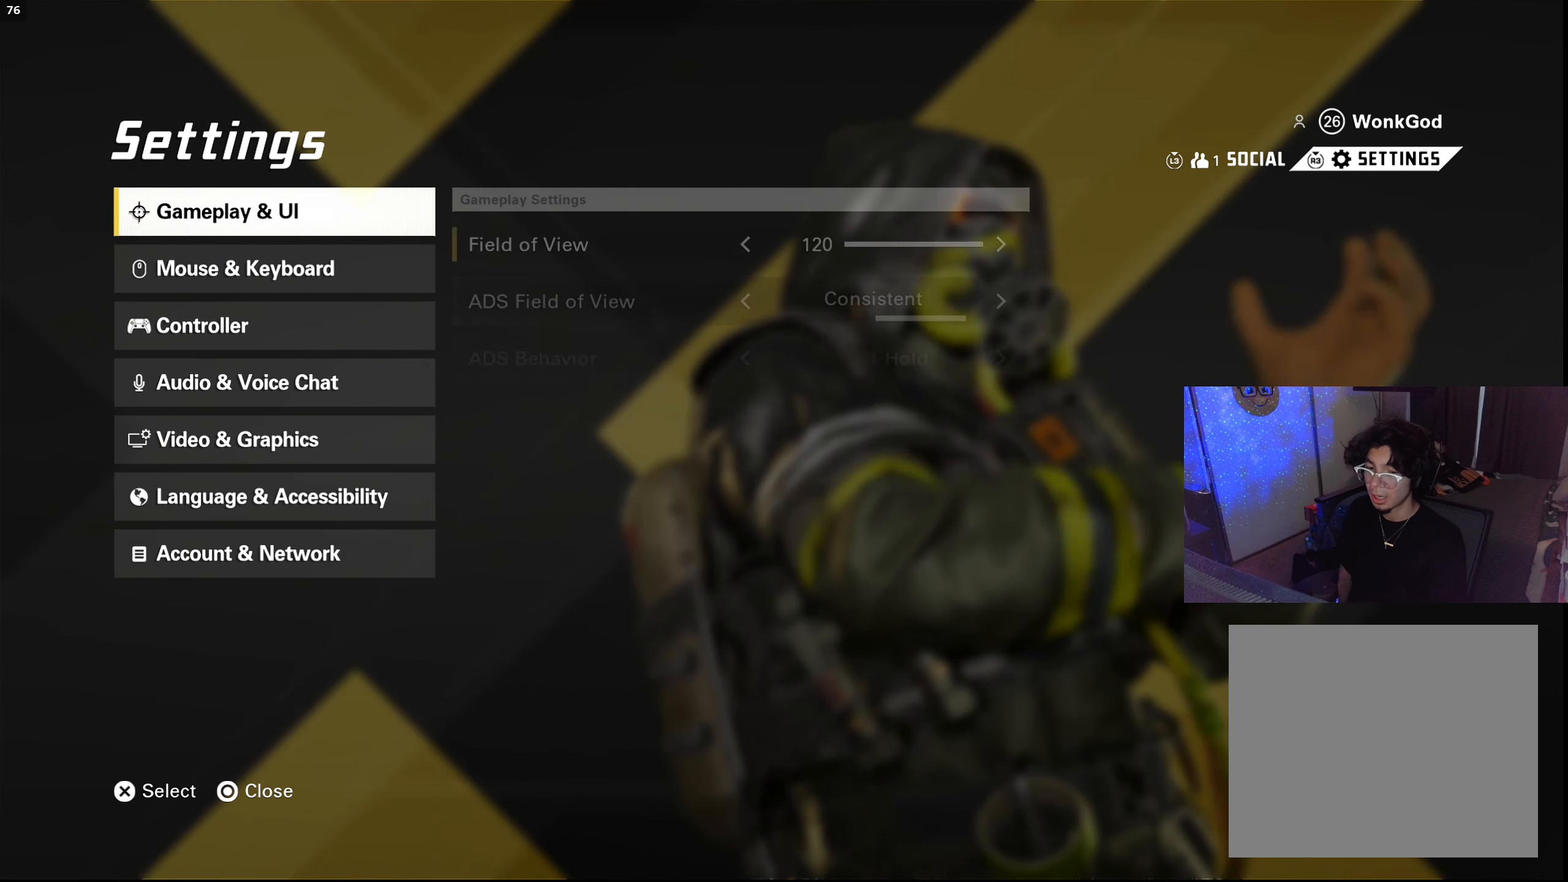
{"buttons": [], "left_stick": "center", "right_stick": "center", "events": [[133, "DPAD_DOWN", "down"], [183, "DPAD_DOWN", "up"], [283, "DPAD_DOWN", "down"], [383, "DPAD_DOWN", "up"]]}
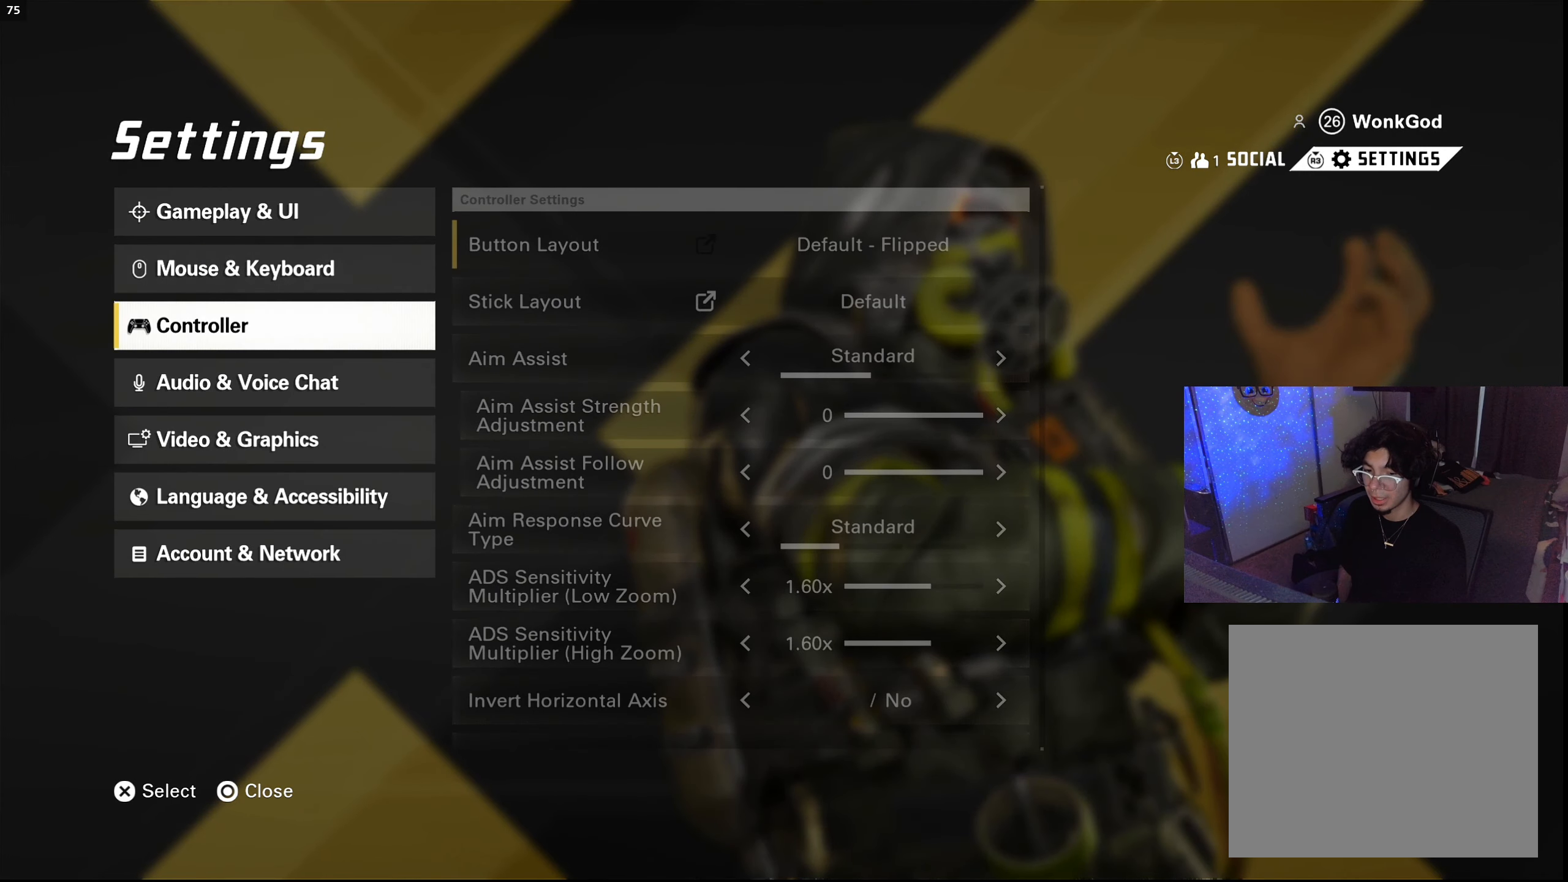
{"buttons": ["DPAD_DOWN"], "left_stick": "center", "right_stick": "center", "events": [[167, "CROSS", "down"], [250, "CROSS", "up"], [483, "DPAD_DOWN", "down"]]}
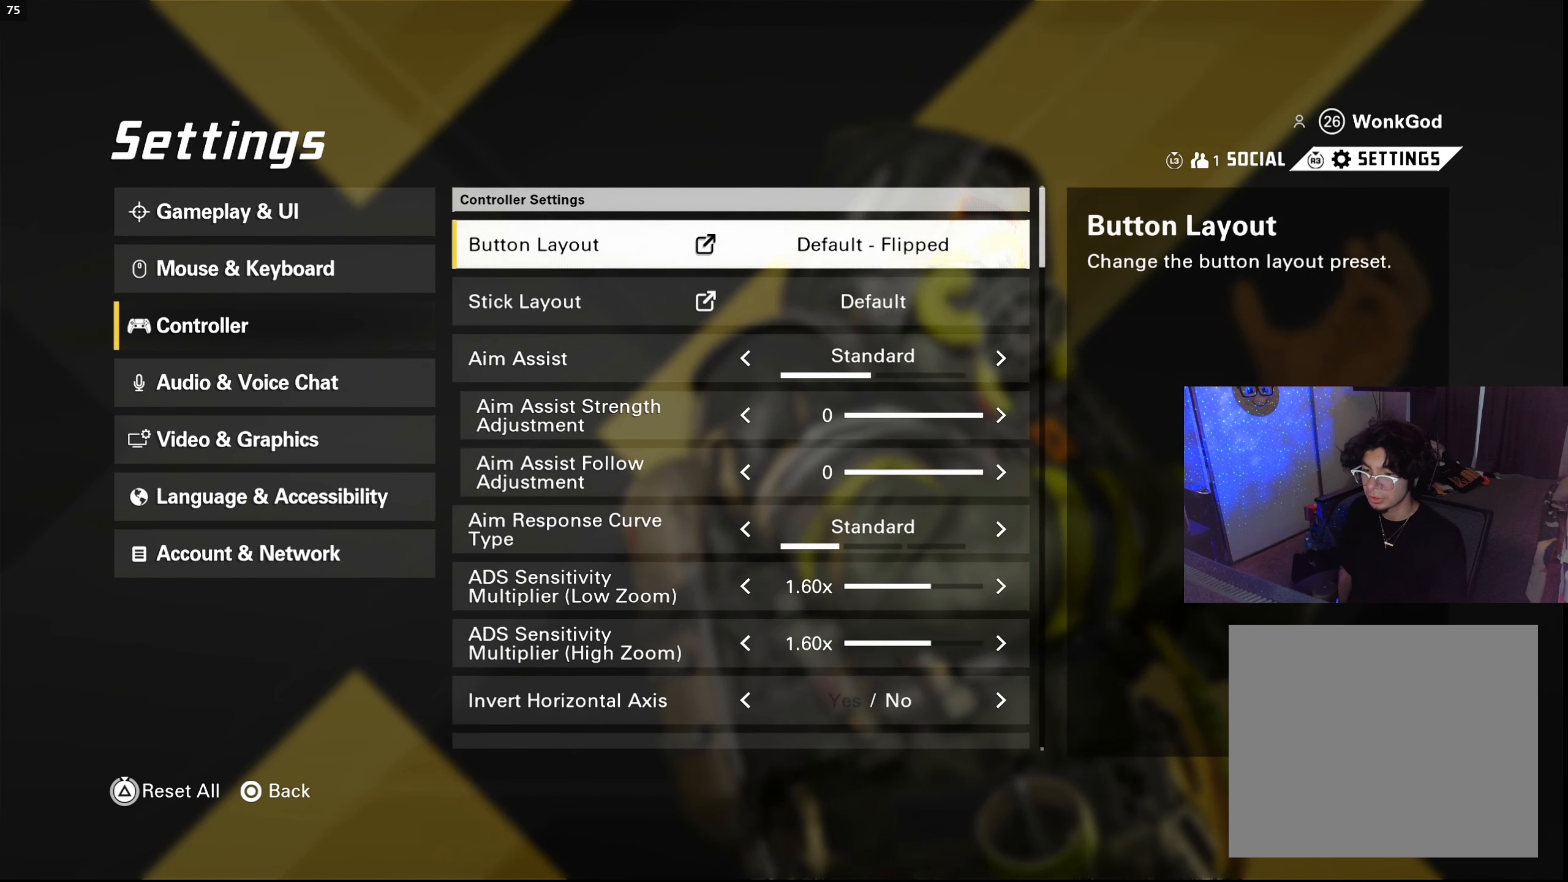
{"buttons": [], "left_stick": "center", "right_stick": "center", "events": [[67, "DPAD_DOWN", "up"], [133, "DPAD_DOWN", "down"], [250, "DPAD_DOWN", "up"], [317, "DPAD_DOWN", "down"], [417, "DPAD_DOWN", "up"]]}
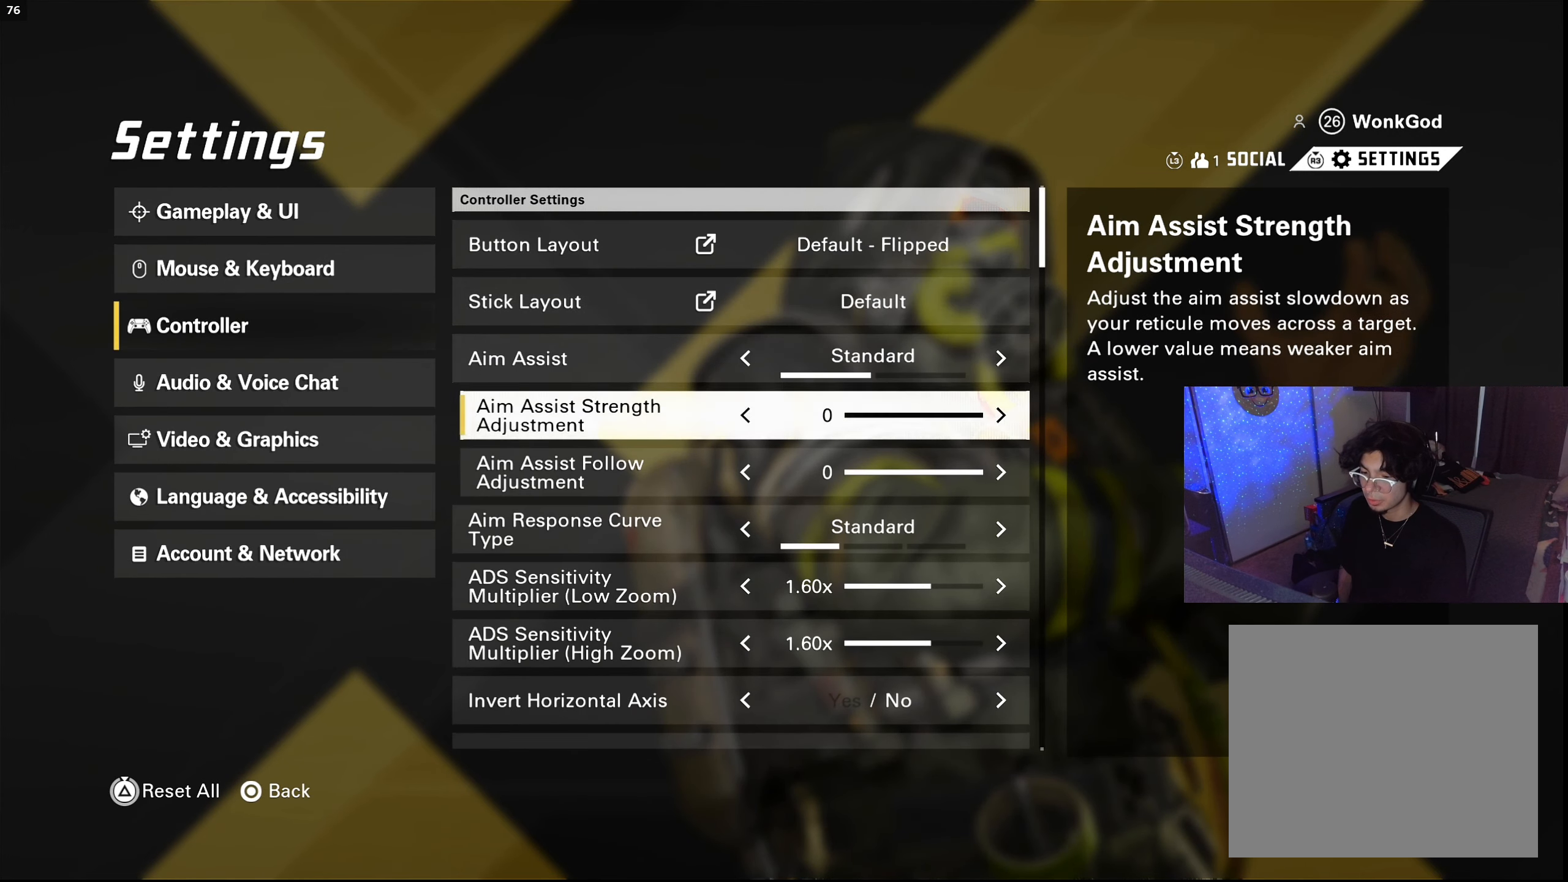
{"buttons": [], "left_stick": "center", "right_stick": "center", "events": [[33, "DPAD_DOWN", "down"], [83, "DPAD_DOWN", "up"], [167, "DPAD_DOWN", "down"], [267, "DPAD_DOWN", "up"]]}
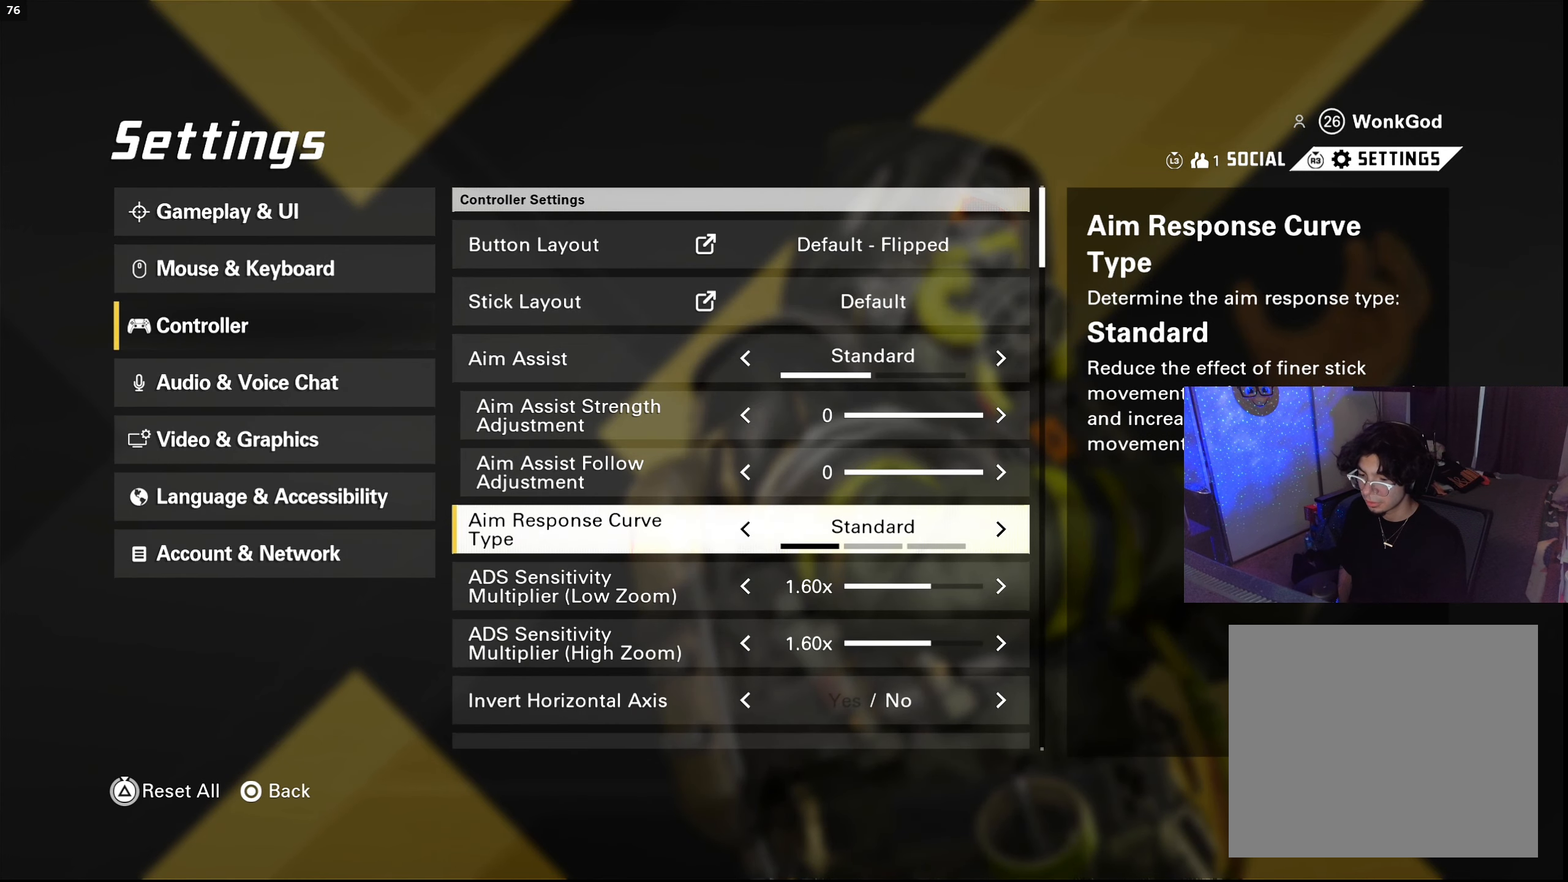
{"buttons": [], "left_stick": "center", "right_stick": "center", "events": []}
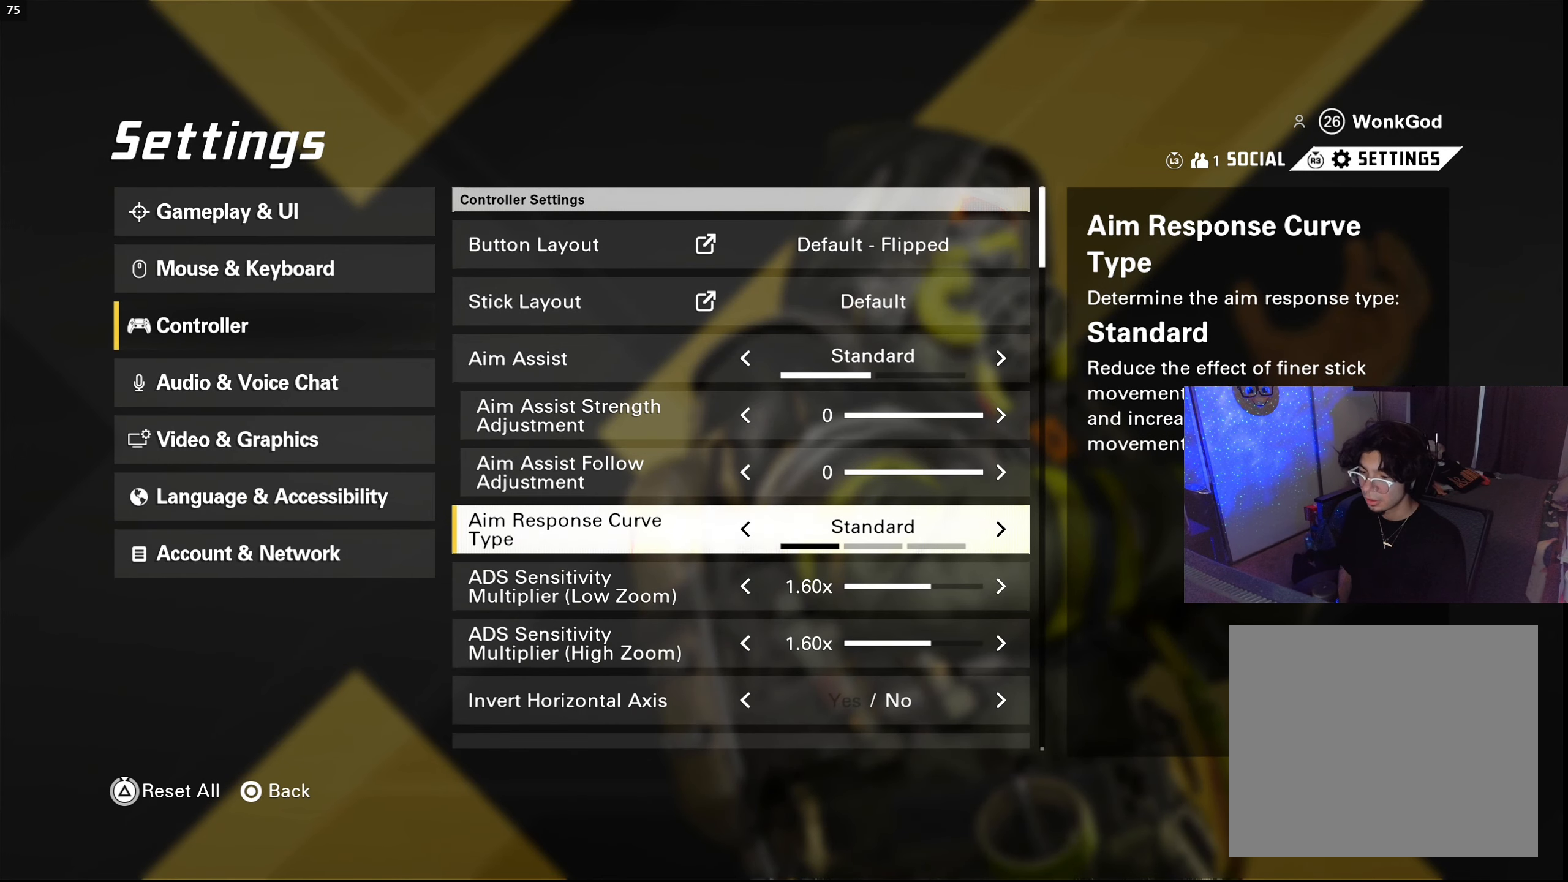
{"buttons": ["DPAD_RIGHT"], "left_stick": "center", "right_stick": "center", "events": [[250, "DPAD_RIGHT", "down"], [367, "DPAD_RIGHT", "up"], [417, "DPAD_RIGHT", "down"]]}
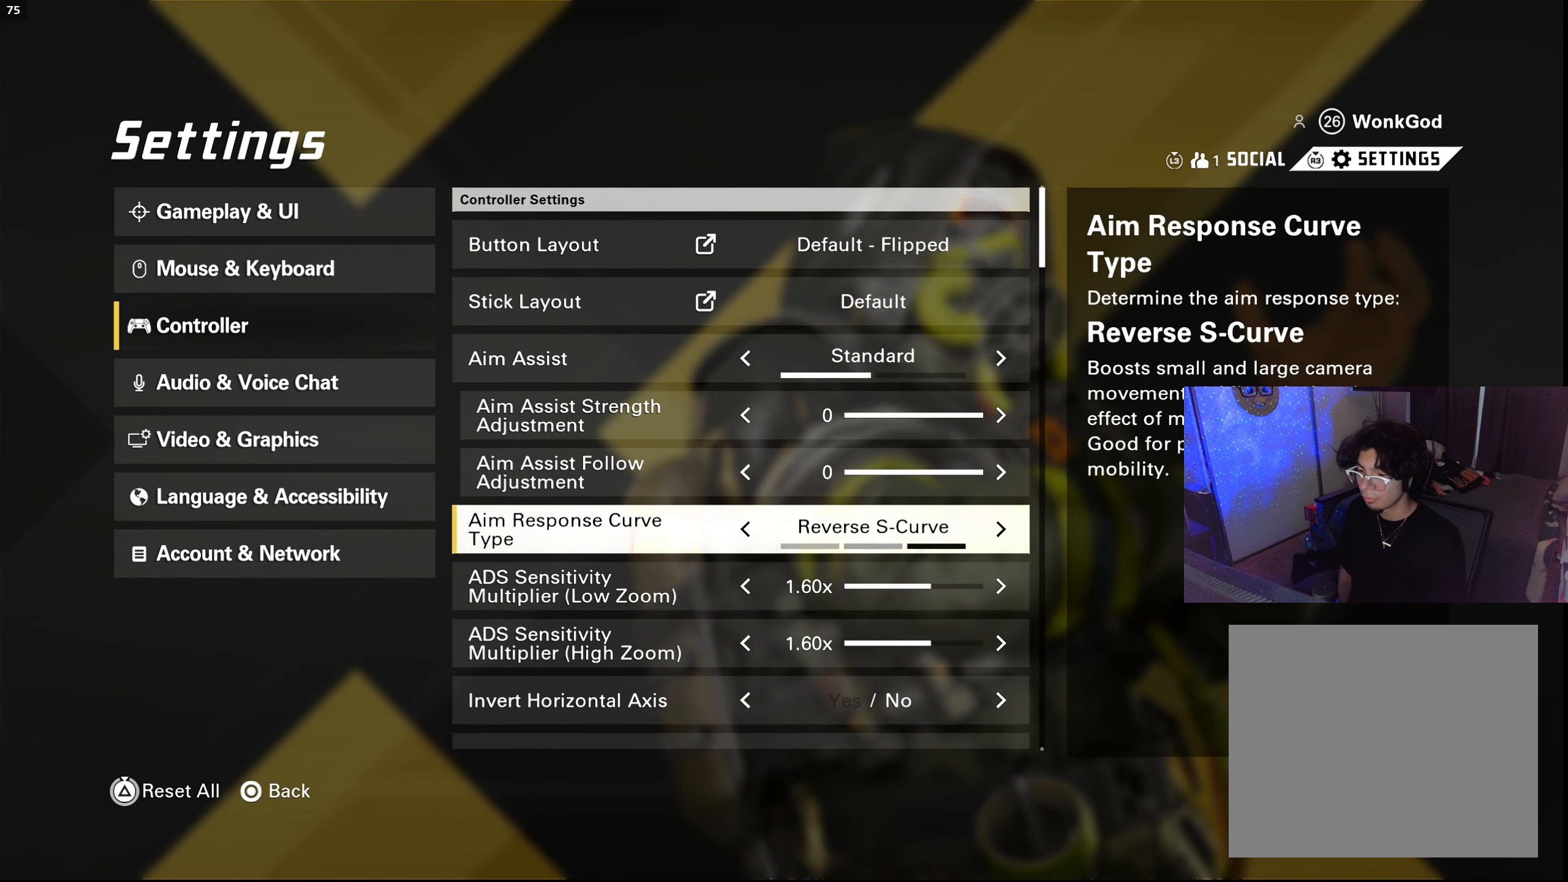
{"buttons": [], "left_stick": "center", "right_stick": "center", "events": [[50, "DPAD_RIGHT", "up"]]}